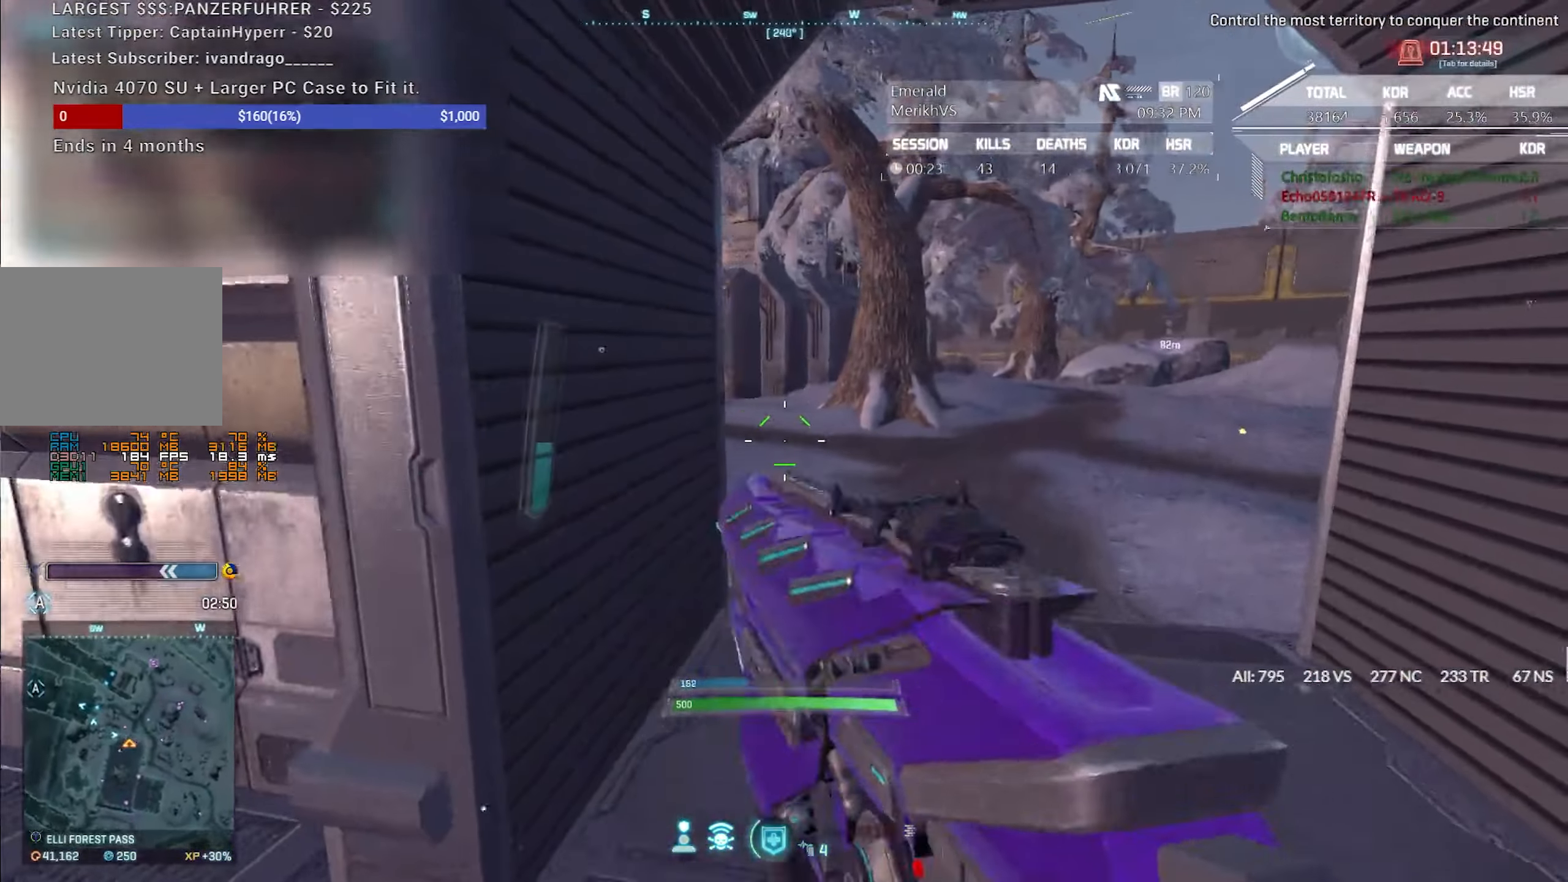
Gameplay with keyboard and mouse; each line is a JSON object with the keys and mouse buttons held at the frame after it. "events" lists presses ("down") and releases ("up") of "1", "2", "3", "4", "5", "a", "alt", "c", "caps_lock", "ctrl", "d", "e", "escape", "f", "f1", "f2", "f3", "f4", "g", "q", "r", "s", "shift", "space", "t", "tab", "tilde", "v", "w", "x", "z", "mouse_left", "mouse_wheel" and "mouse_right" between this image and that frame as [ms after this image, input, new state], when the widget could be followed in between. "mouse_left", "mouse_wheel", "mouse_right" = the "left", "wheel", "right" buttons of the "mouse" list. No other keys are recorded. "wheel" means that the mouse wheel is clicked or scrolled. Not read: mouse_move.
{"keys": ["d", "w"], "mouse": [], "events": [[100, "shift", "down"], [150, "shift", "up"]]}
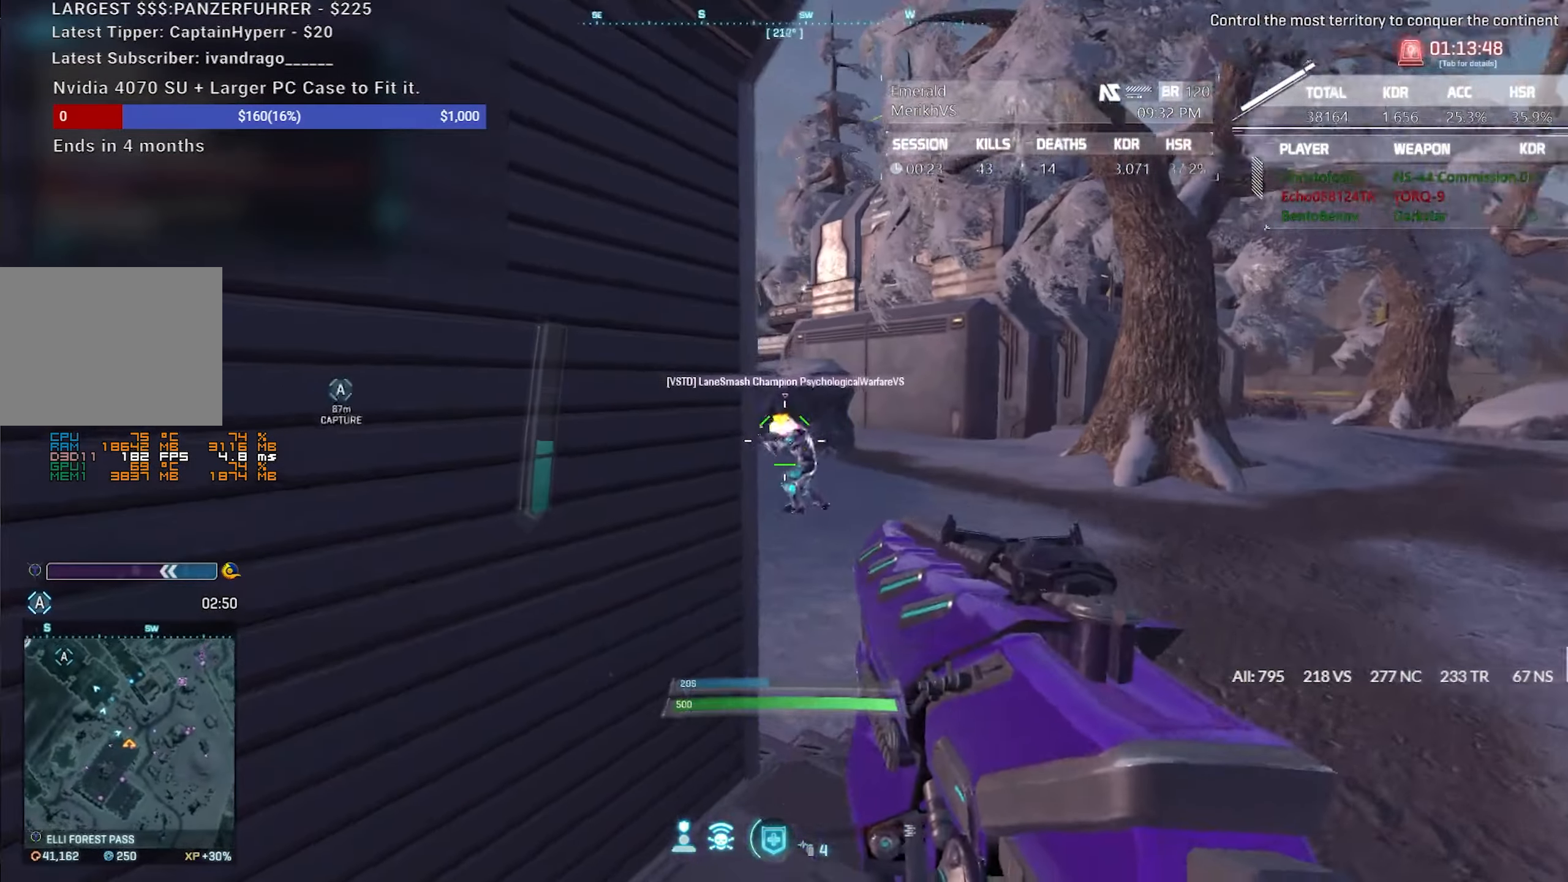
{"keys": ["d"], "mouse": [], "events": [[17, "w", "up"], [250, "w", "down"], [300, "shift", "down"], [433, "shift", "up"], [433, "w", "up"]]}
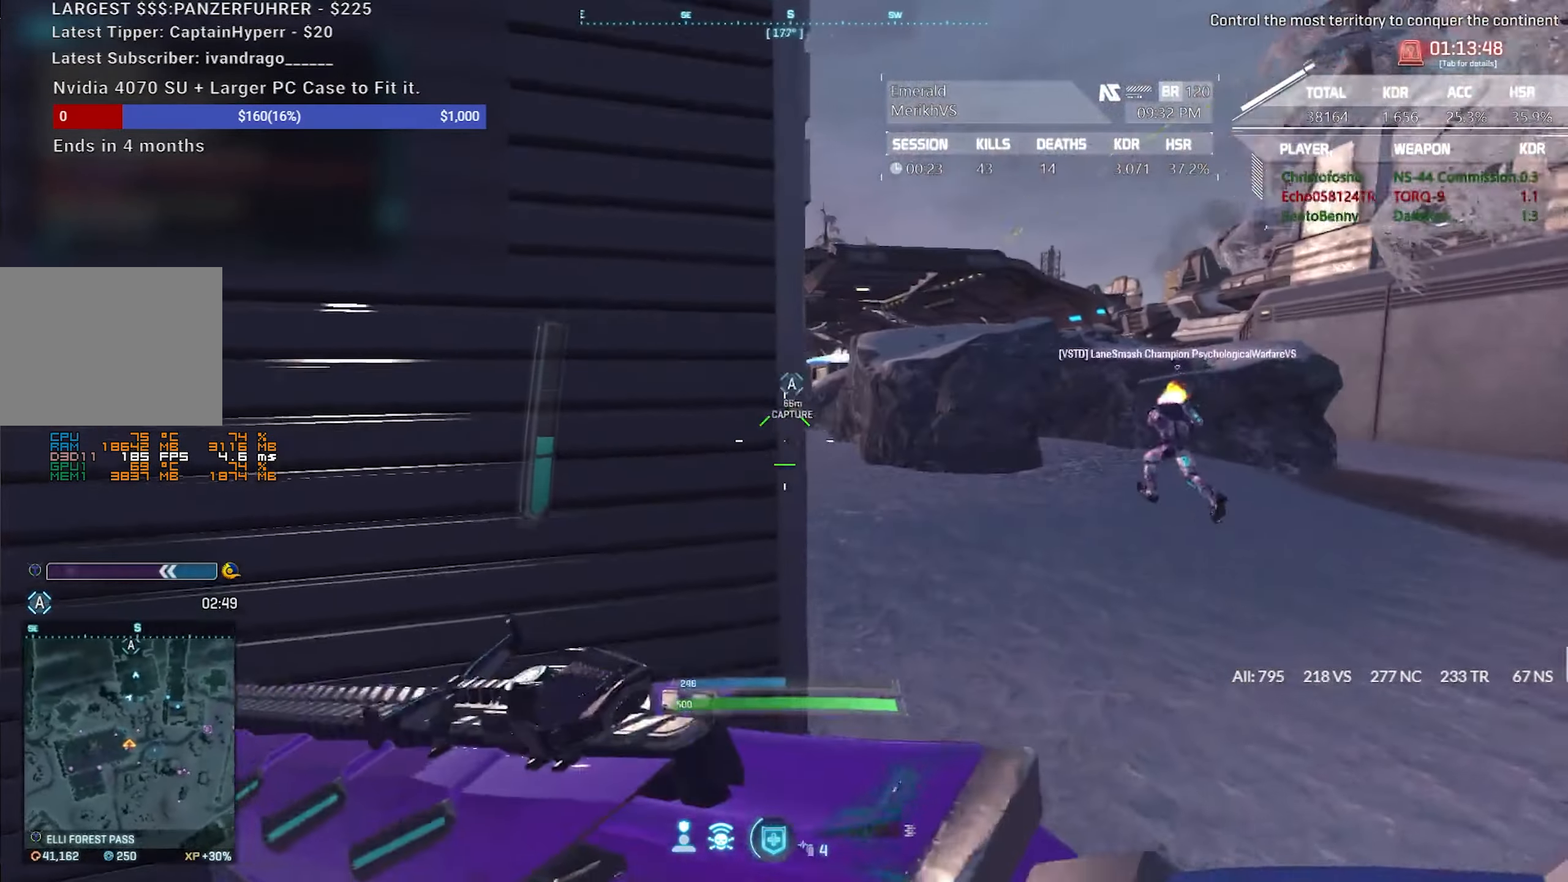
{"keys": ["d"], "mouse": ["right"], "events": [[317, "mouse_right", "down"]]}
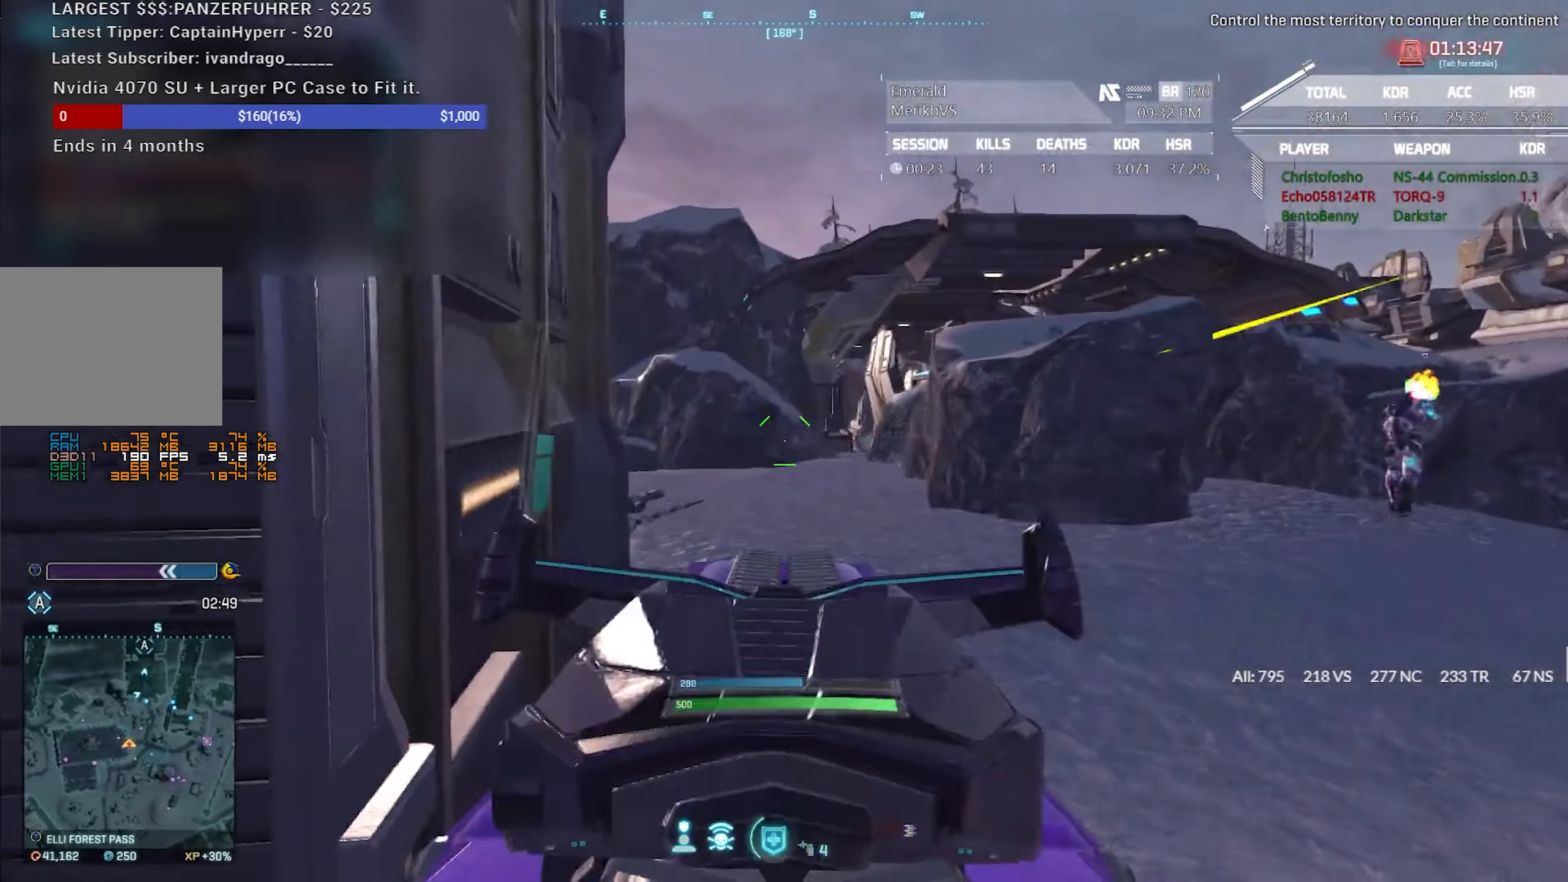
{"keys": ["a", "d", "shift", "w"], "mouse": [], "events": [[50, "w", "down"], [100, "mouse_right", "up"], [333, "a", "down"], [383, "shift", "down"], [417, "a", "up"], [467, "a", "down"]]}
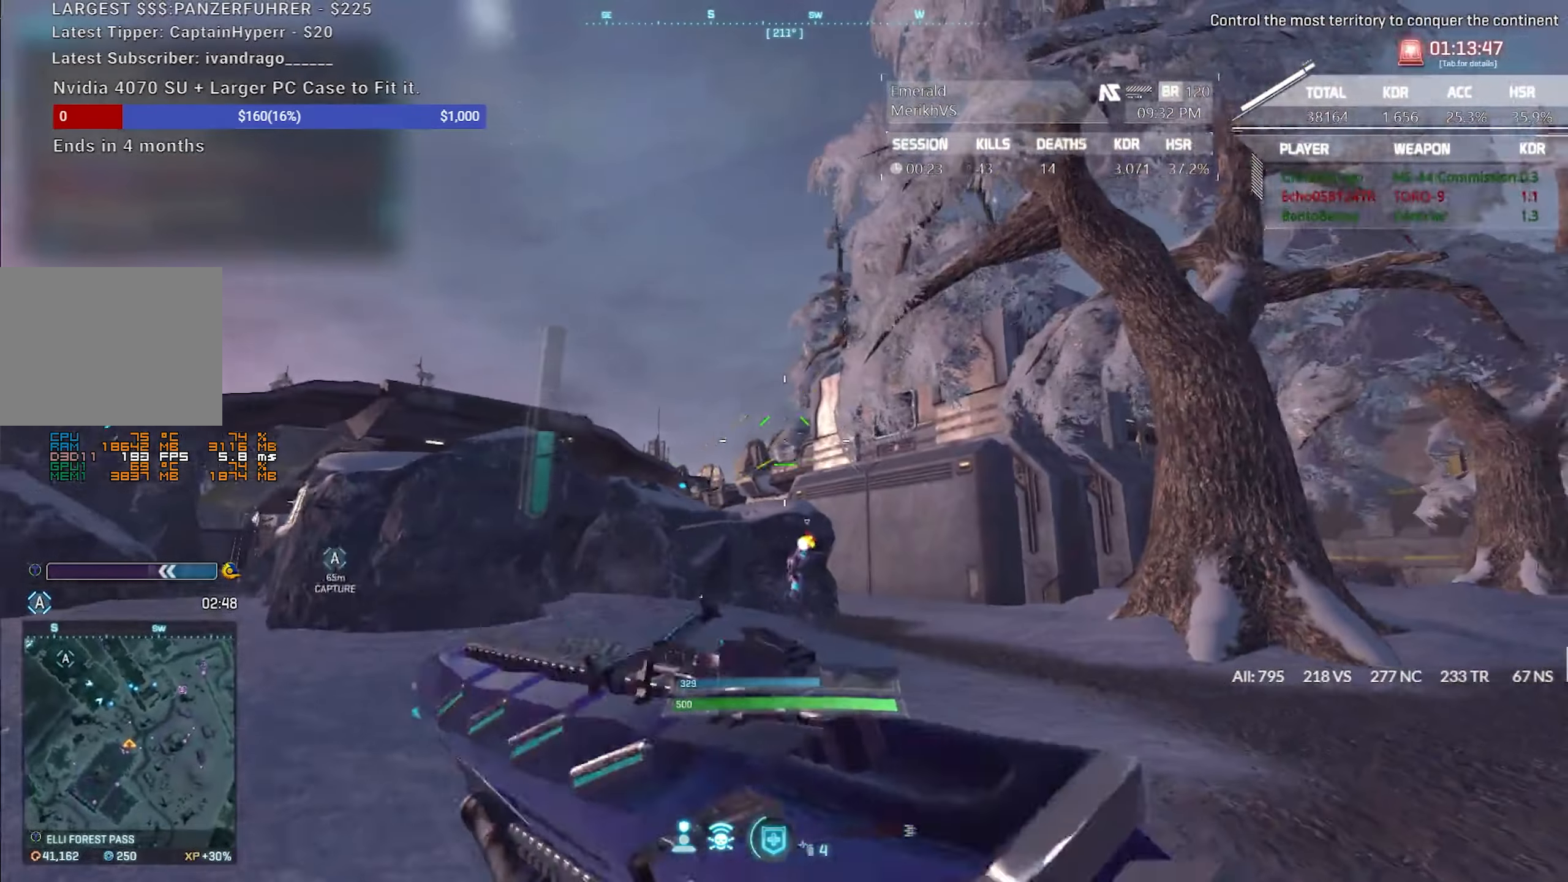
{"keys": ["a"], "mouse": ["right"], "events": [[117, "d", "up"], [150, "mouse_right", "down"], [200, "shift", "up"], [350, "w", "up"]]}
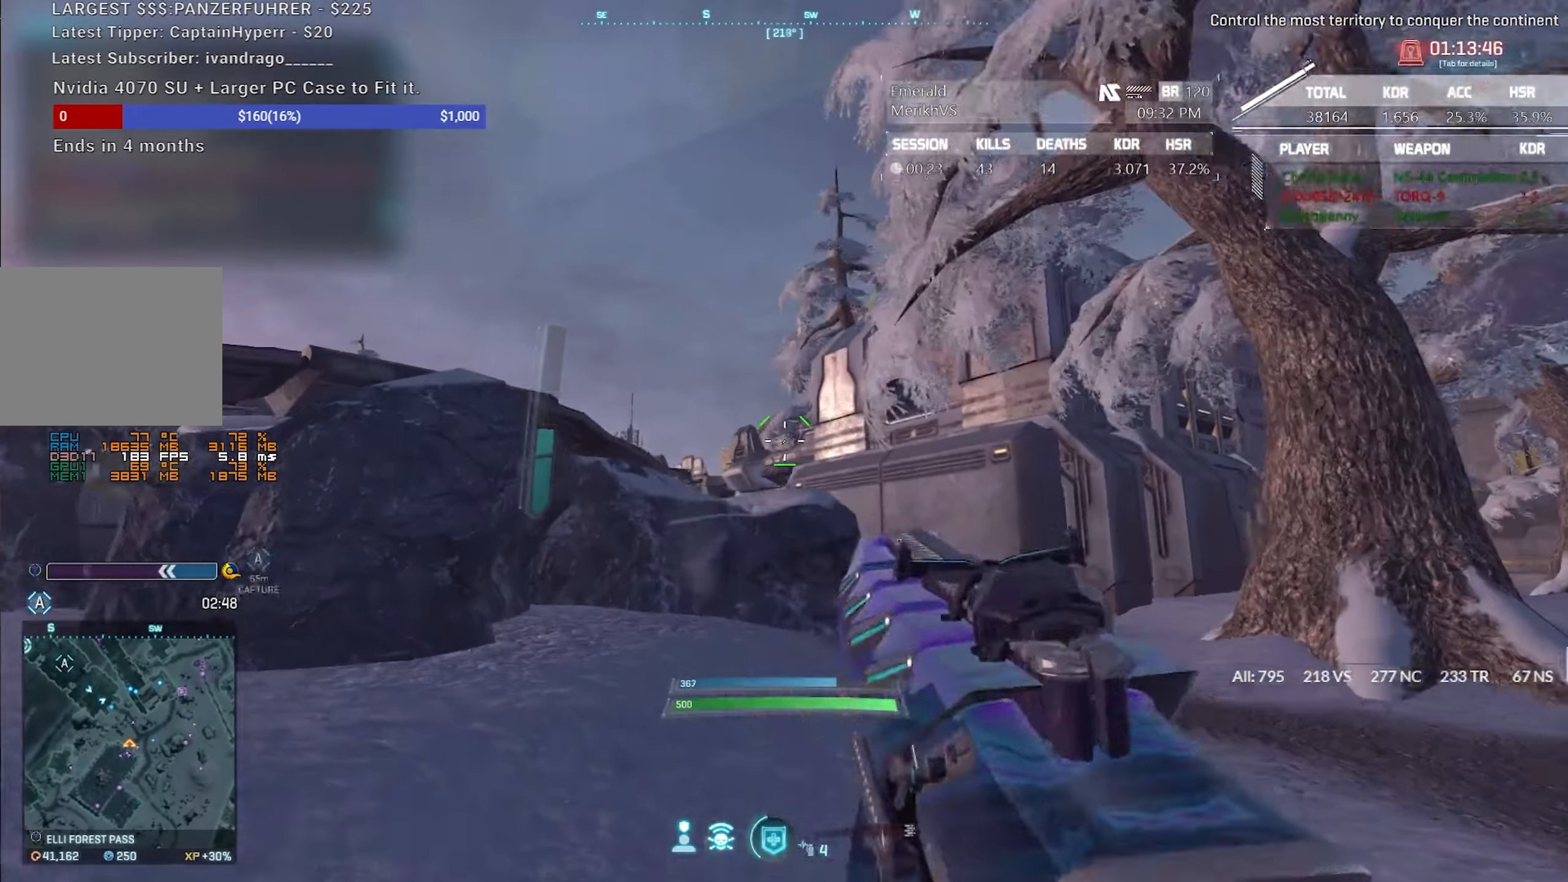
{"keys": ["a"], "mouse": ["left", "right"], "events": [[133, "mouse_left", "down"], [217, "q", "down"], [317, "q", "up"], [383, "mouse_left", "up"], [500, "mouse_left", "down"]]}
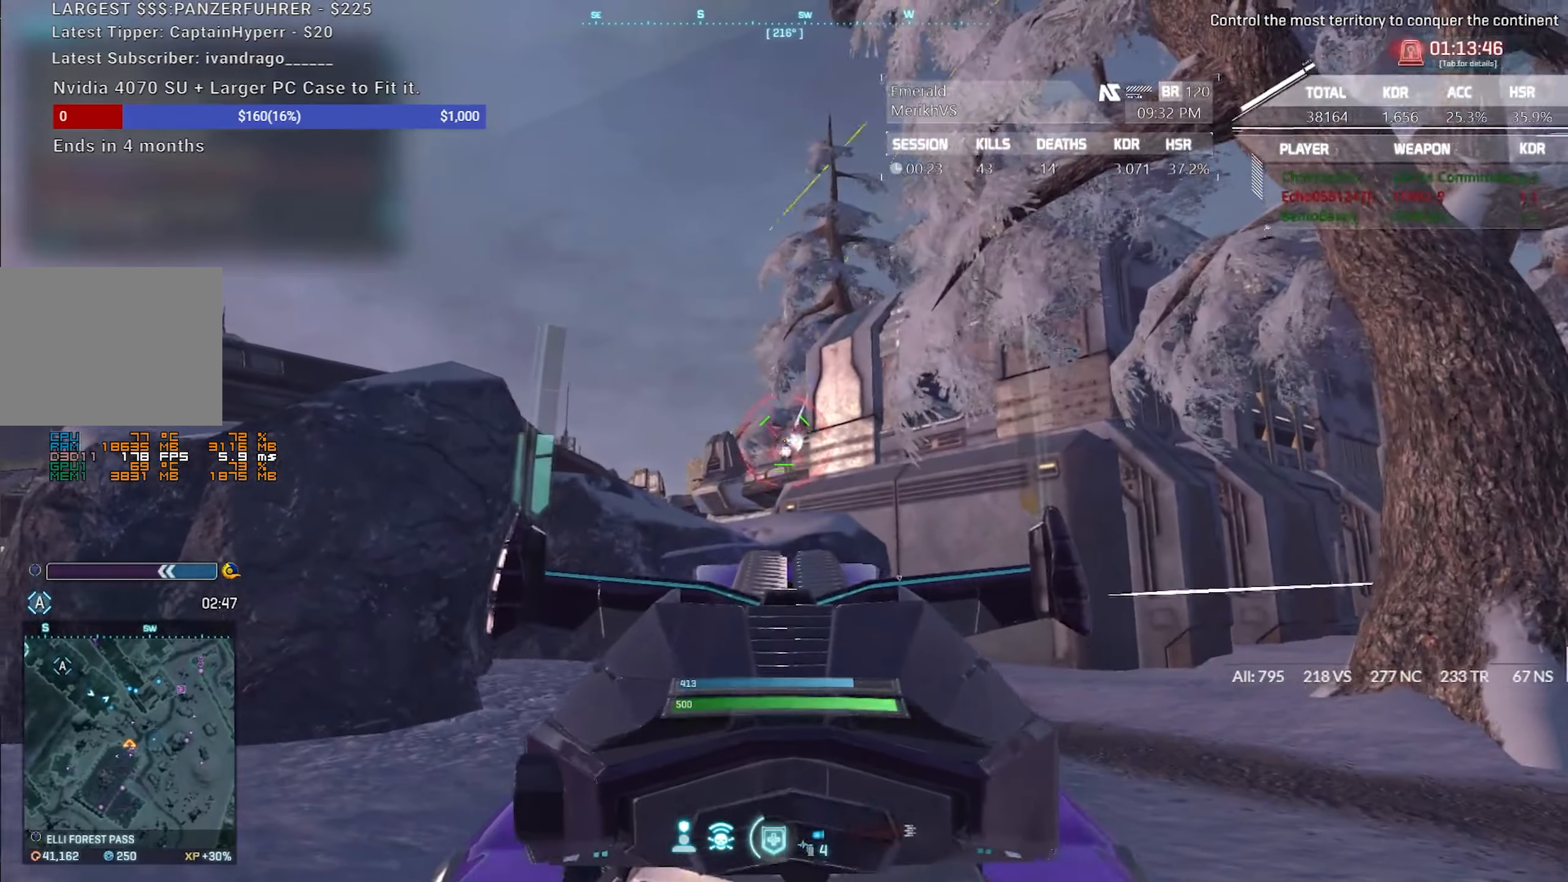
{"keys": ["d", "w"], "mouse": ["left", "right"], "events": [[150, "d", "down"], [183, "a", "up"], [333, "mouse_left", "up"], [383, "mouse_left", "down"], [383, "w", "down"]]}
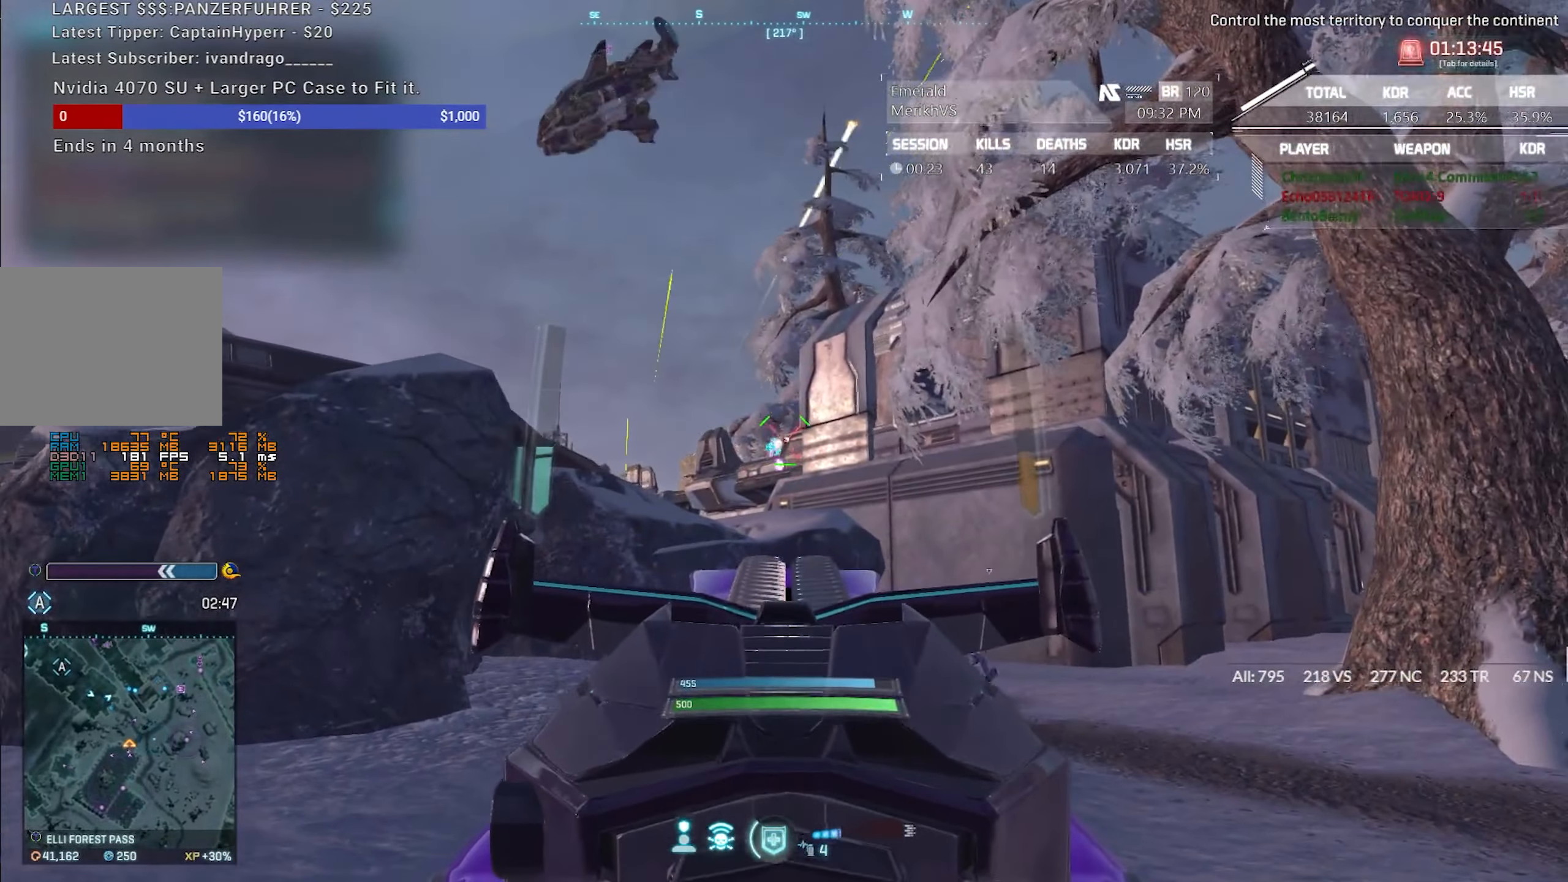
{"keys": ["a"], "mouse": ["right"], "events": [[117, "a", "down"], [167, "mouse_left", "up"], [200, "d", "up"], [200, "mouse_left", "down"], [300, "mouse_left", "up"], [483, "w", "up"]]}
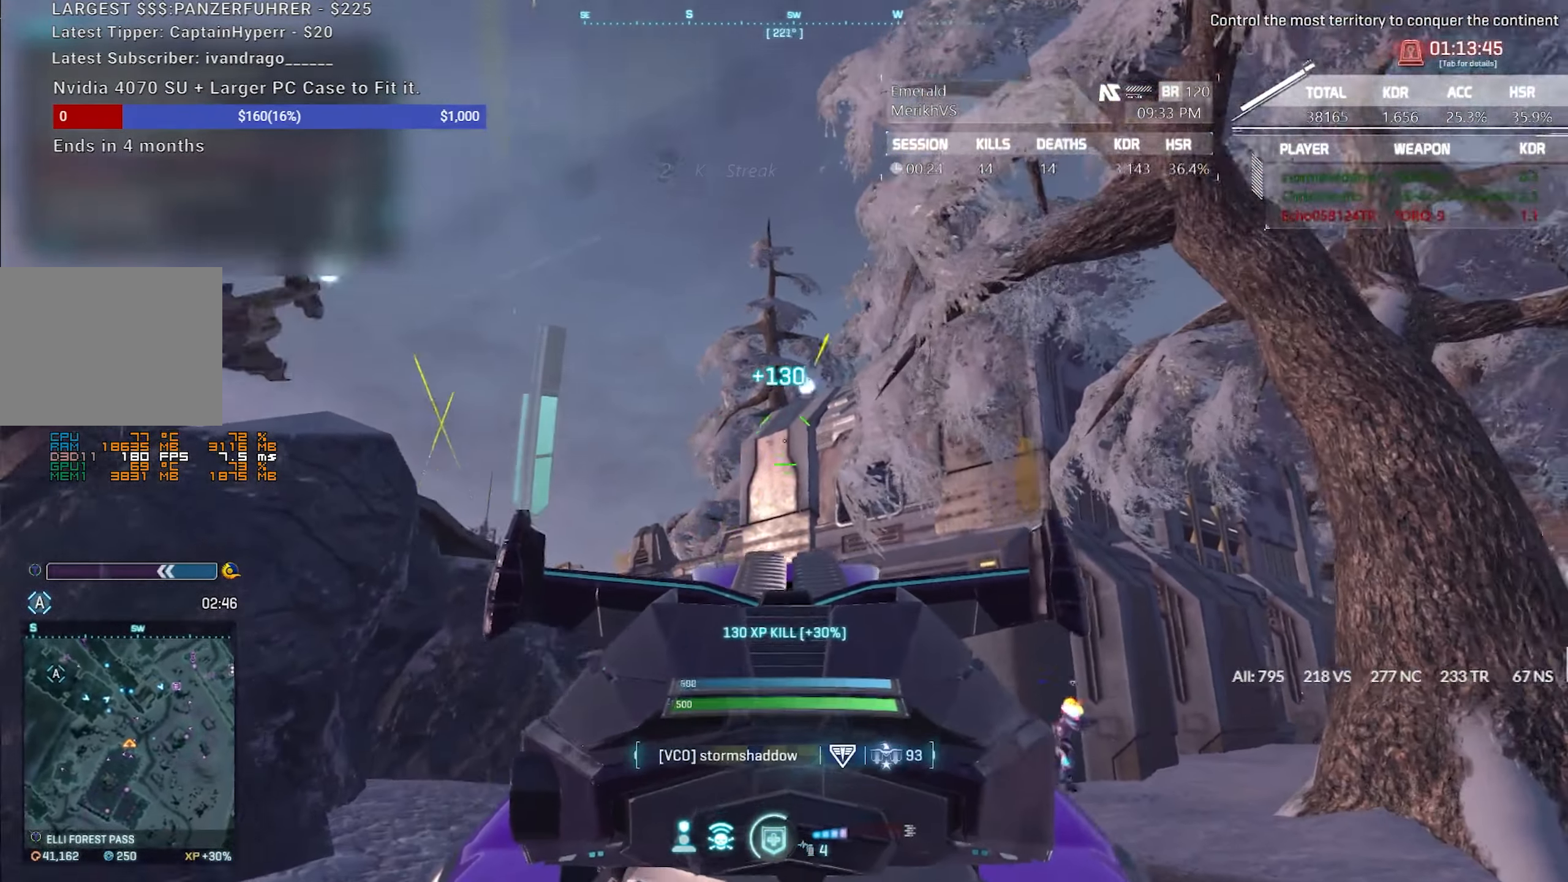
{"keys": ["a"], "mouse": ["right"], "events": [[217, "mouse_left", "down"], [500, "mouse_left", "up"]]}
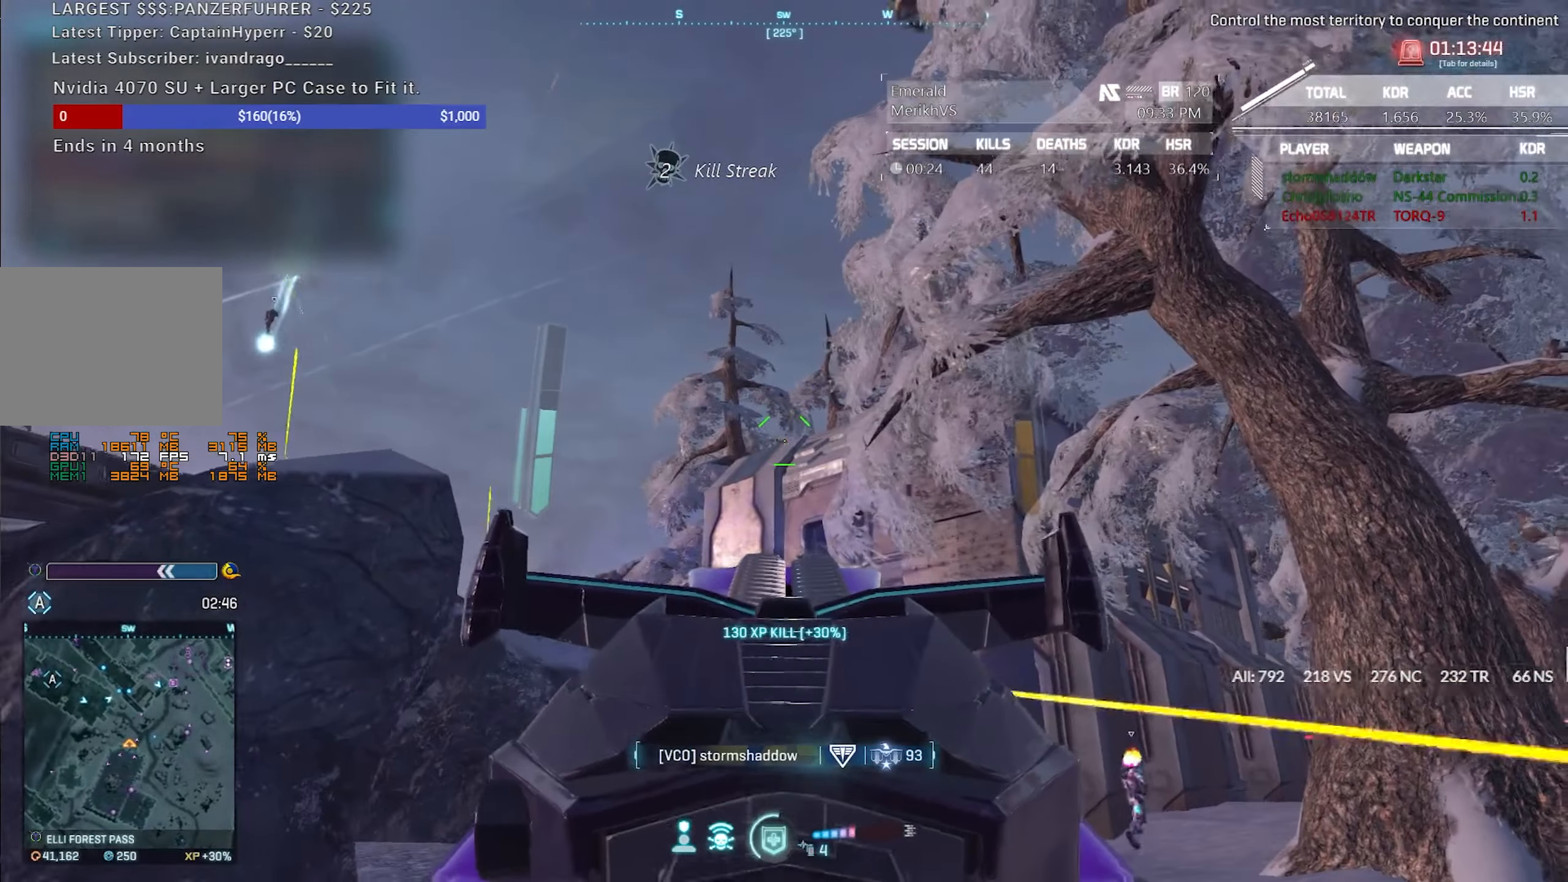
{"keys": ["a"], "mouse": ["left", "right"], "events": [[100, "mouse_left", "down"], [183, "mouse_left", "up"], [233, "w", "down"], [283, "mouse_left", "down"], [467, "w", "up"]]}
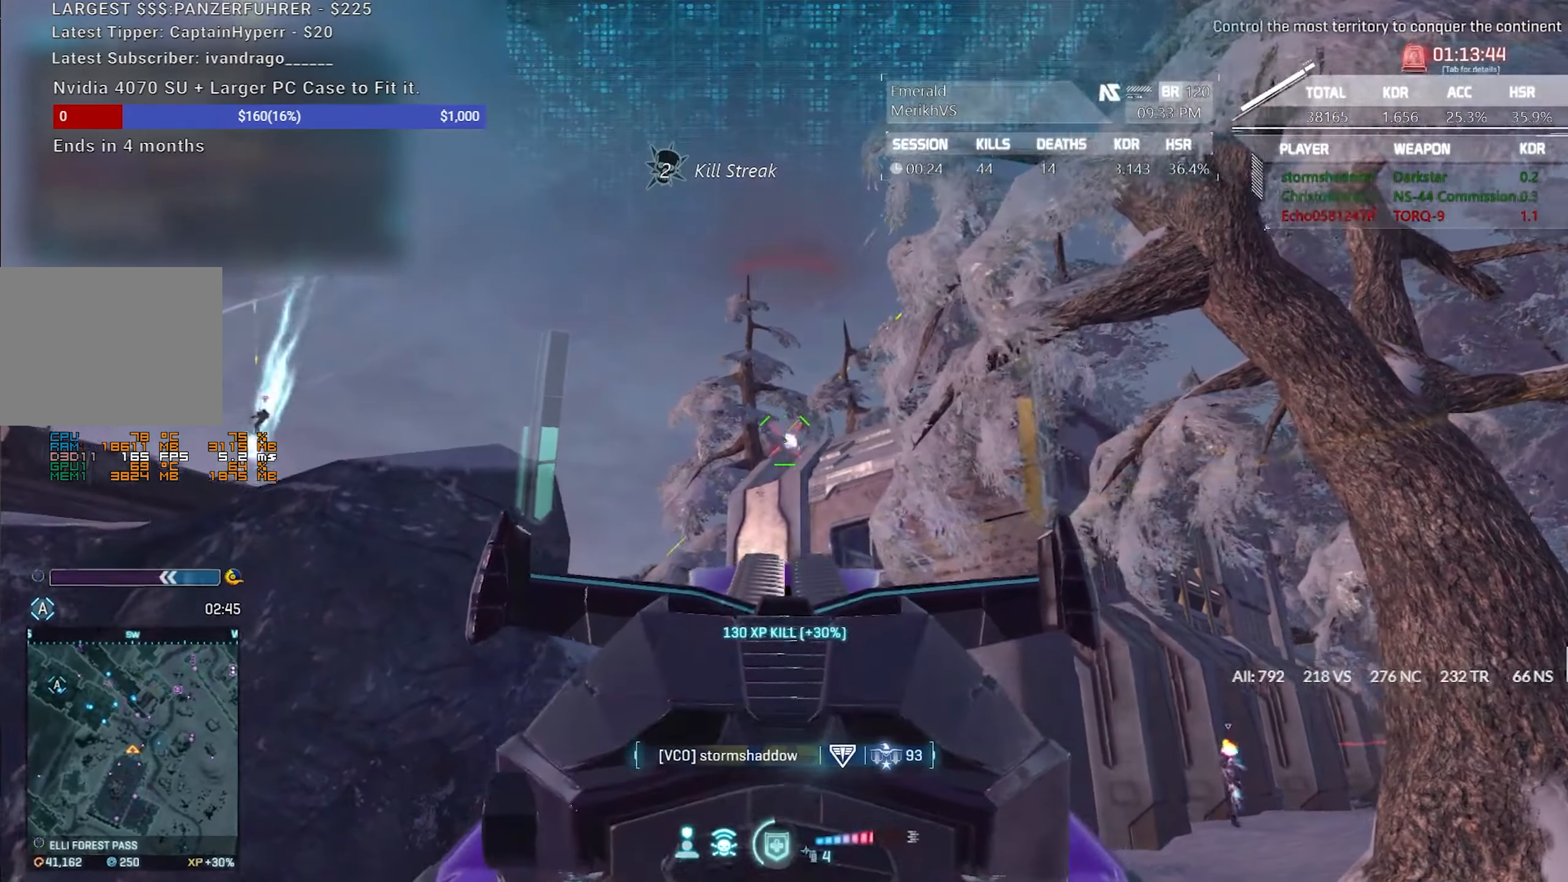
{"keys": ["d"], "mouse": ["left", "right"], "events": [[67, "d", "down"], [117, "a", "up"]]}
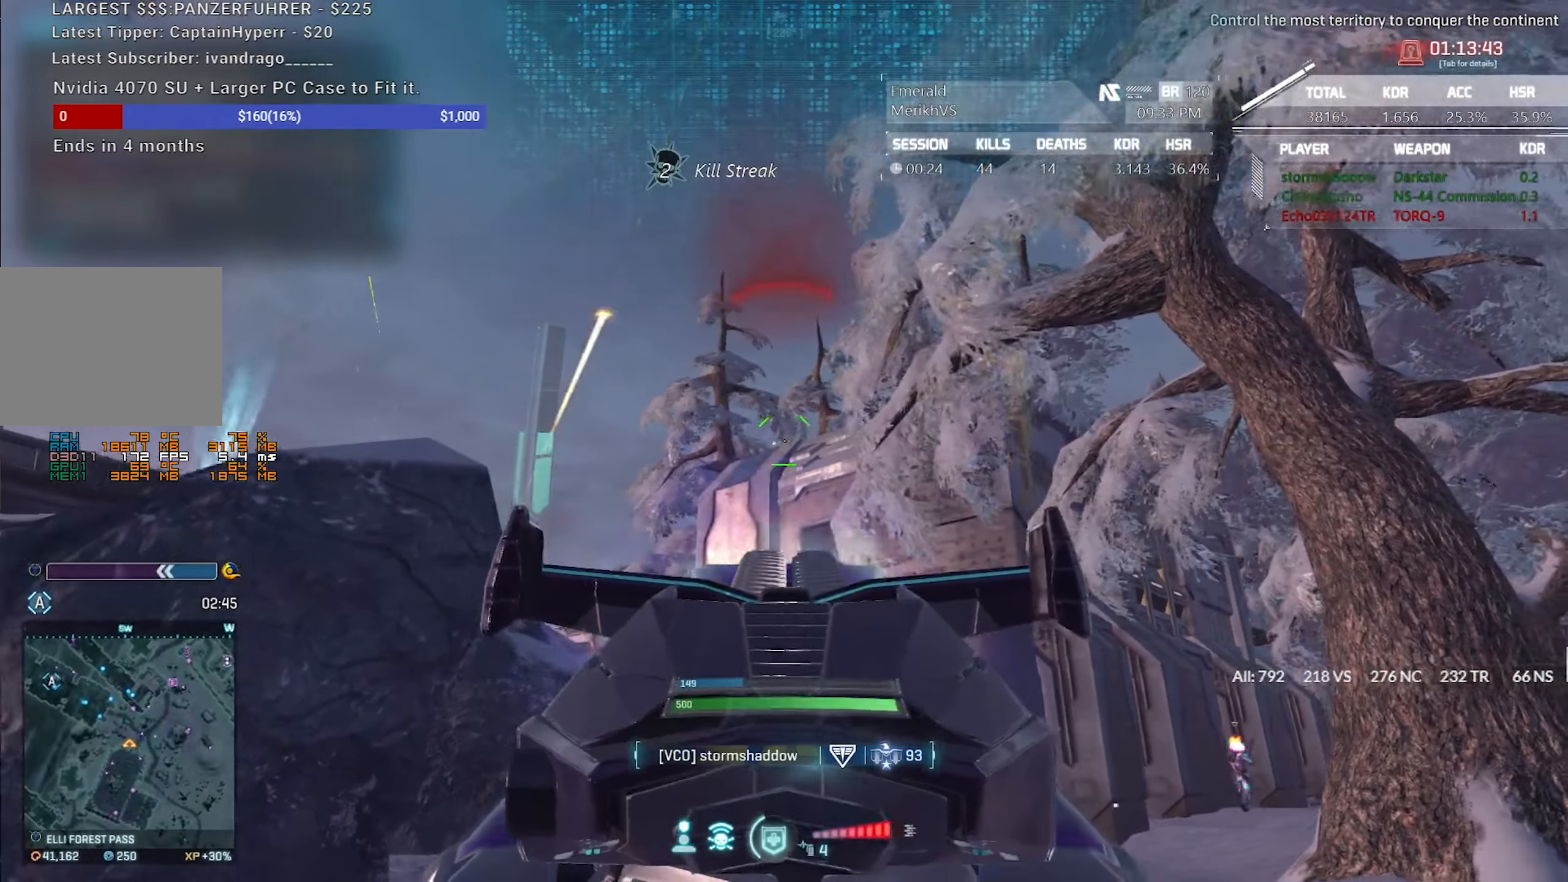
{"keys": ["a", "shift", "w"], "mouse": [], "events": [[83, "mouse_left", "up"], [133, "a", "down"], [217, "d", "up"], [217, "w", "down"], [267, "mouse_right", "up"], [317, "shift", "down"], [367, "r", "down"], [500, "r", "up"]]}
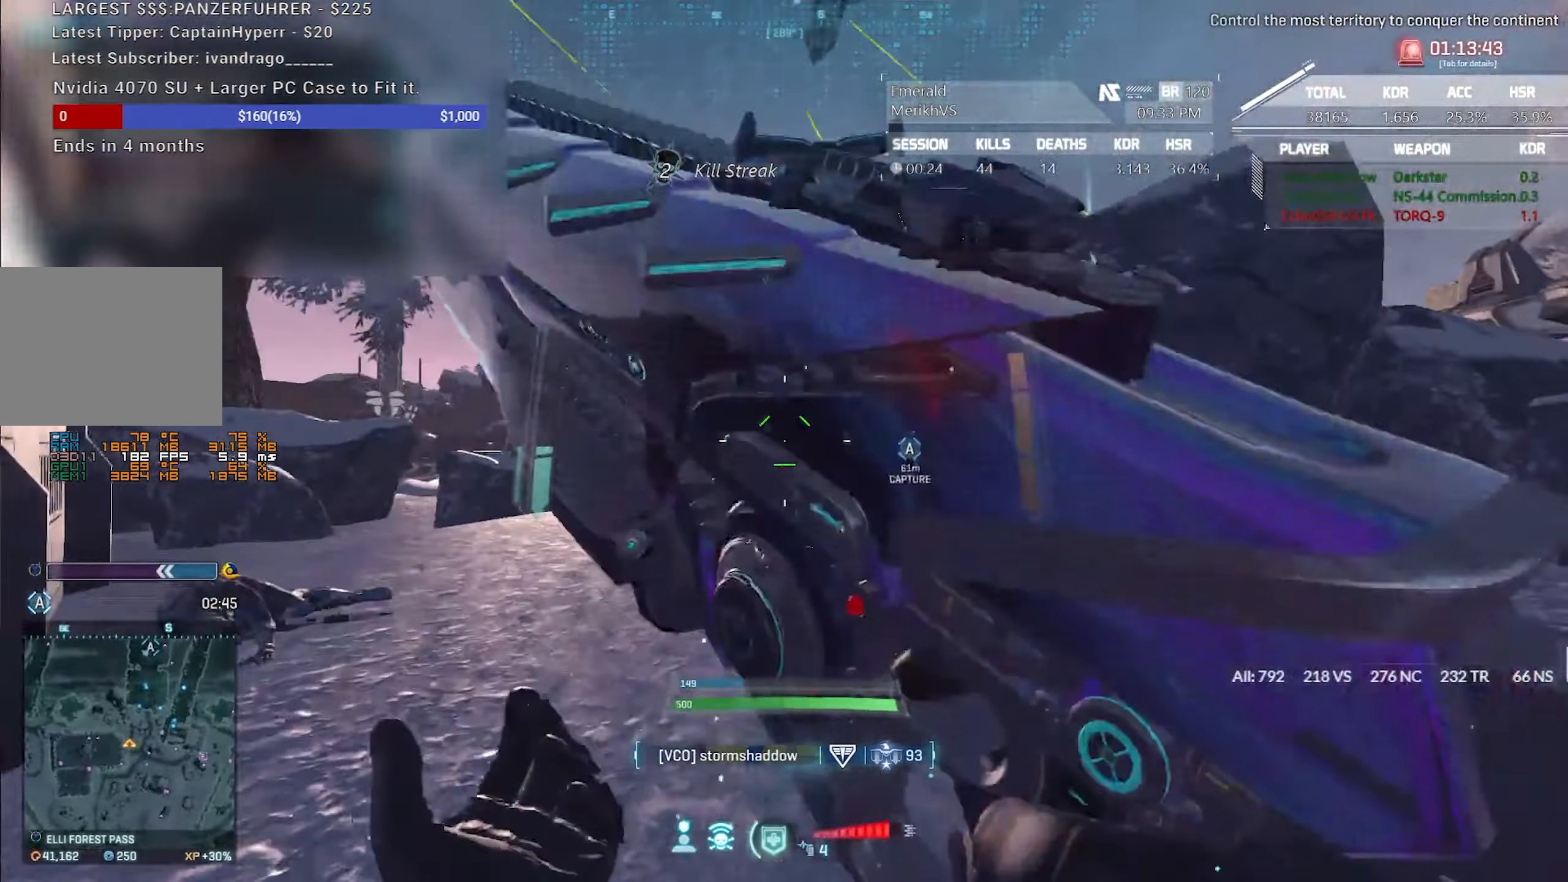
{"keys": ["d", "q", "shift", "w"], "mouse": [], "events": [[100, "a", "up"], [150, "d", "down"], [383, "q", "down"]]}
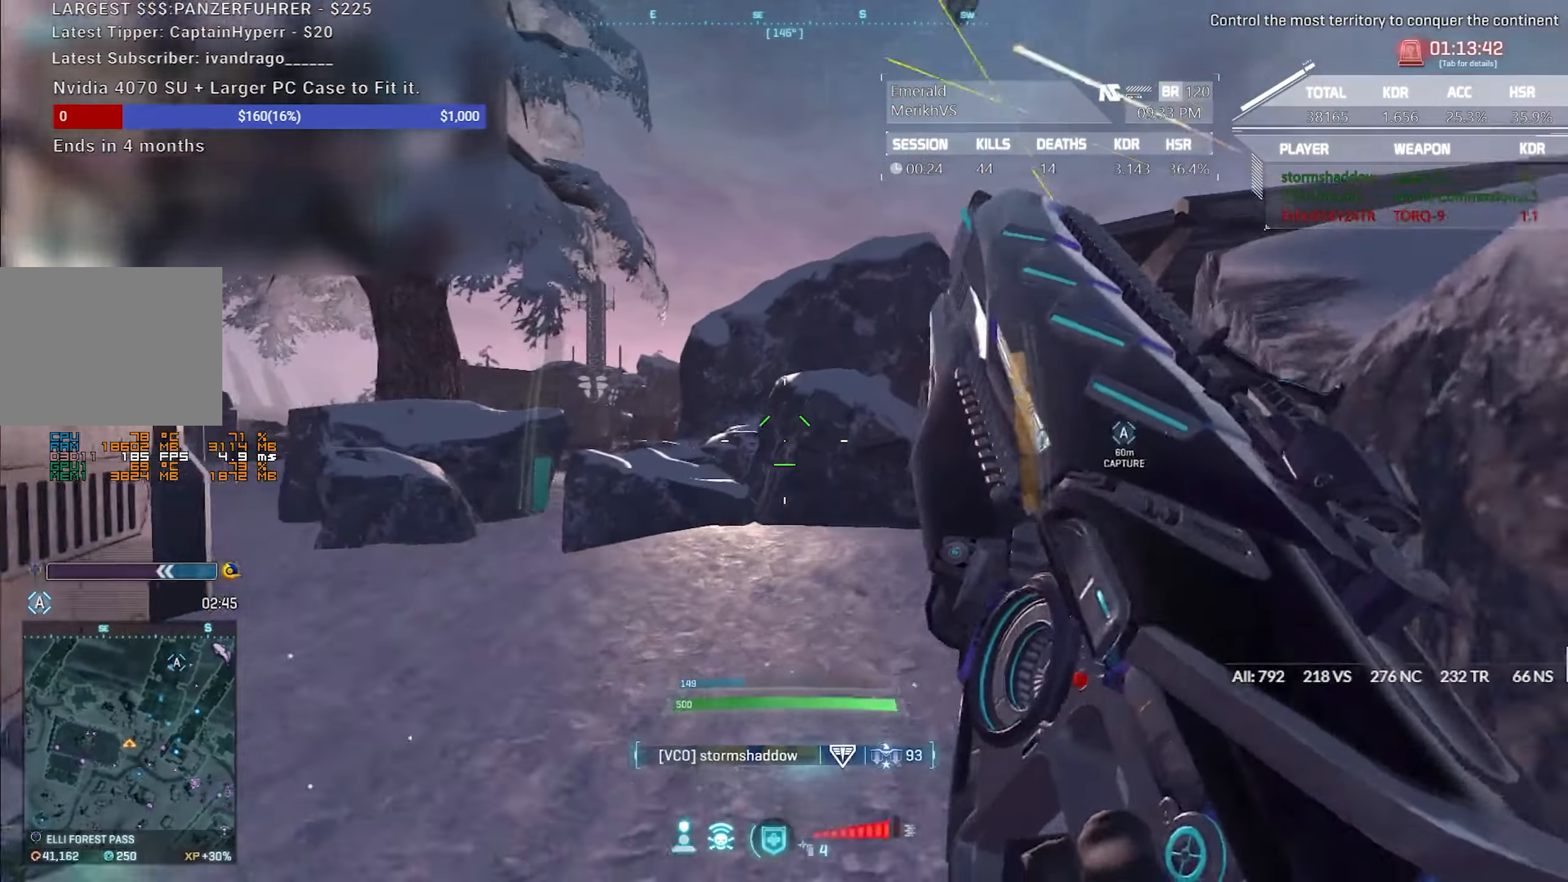
{"keys": ["ctrl", "d"], "mouse": [], "events": [[17, "q", "up"], [17, "shift", "up"], [117, "ctrl", "down"], [167, "w", "up"]]}
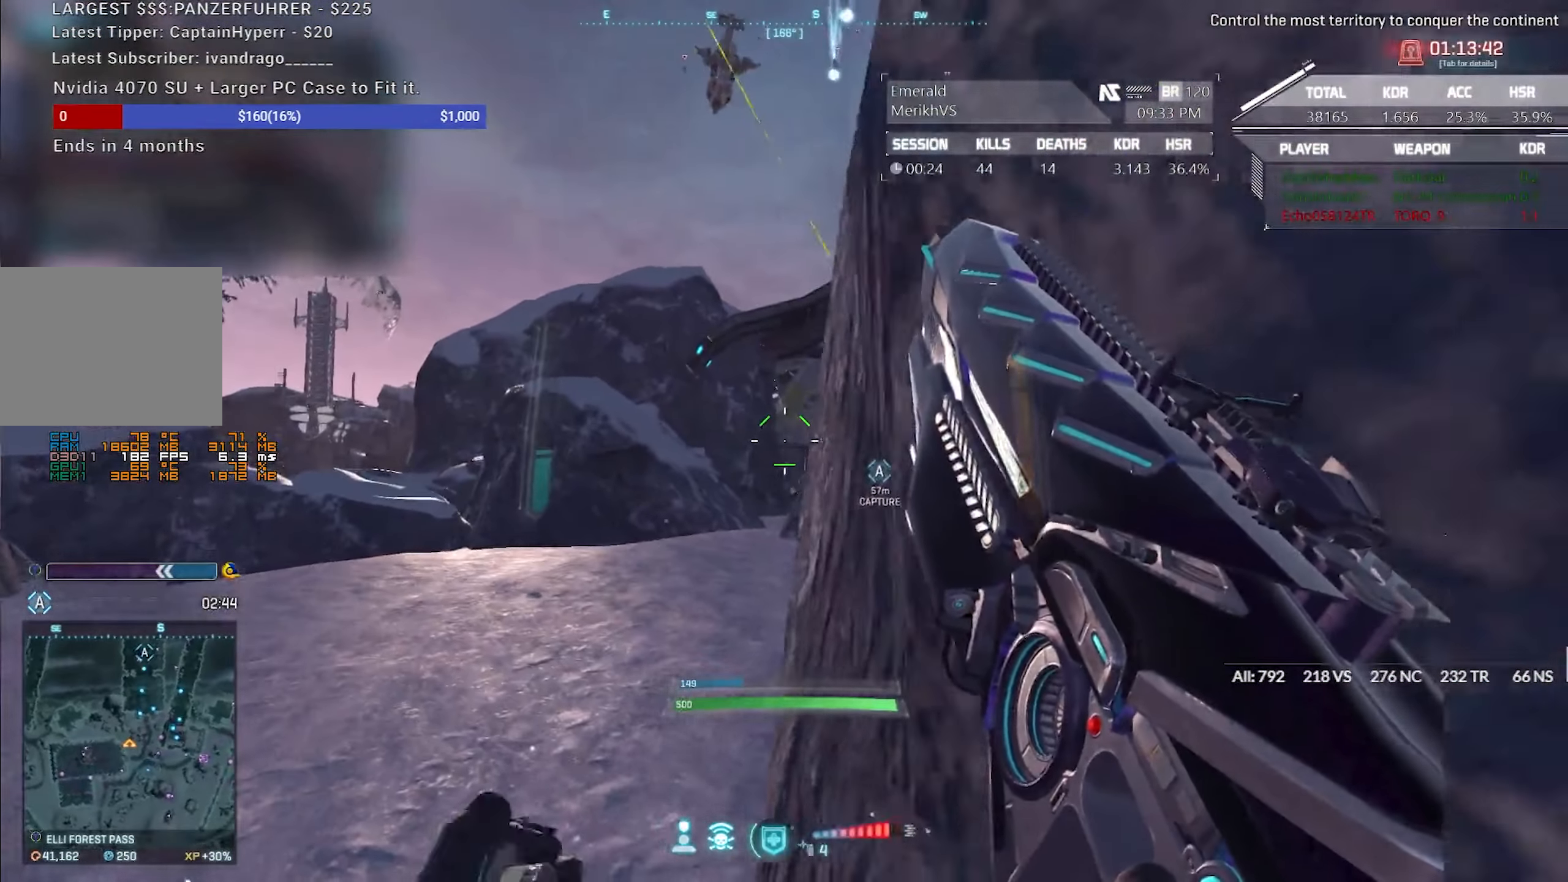
{"keys": ["ctrl", "d"], "mouse": [], "events": [[133, "d", "up"], [500, "d", "down"]]}
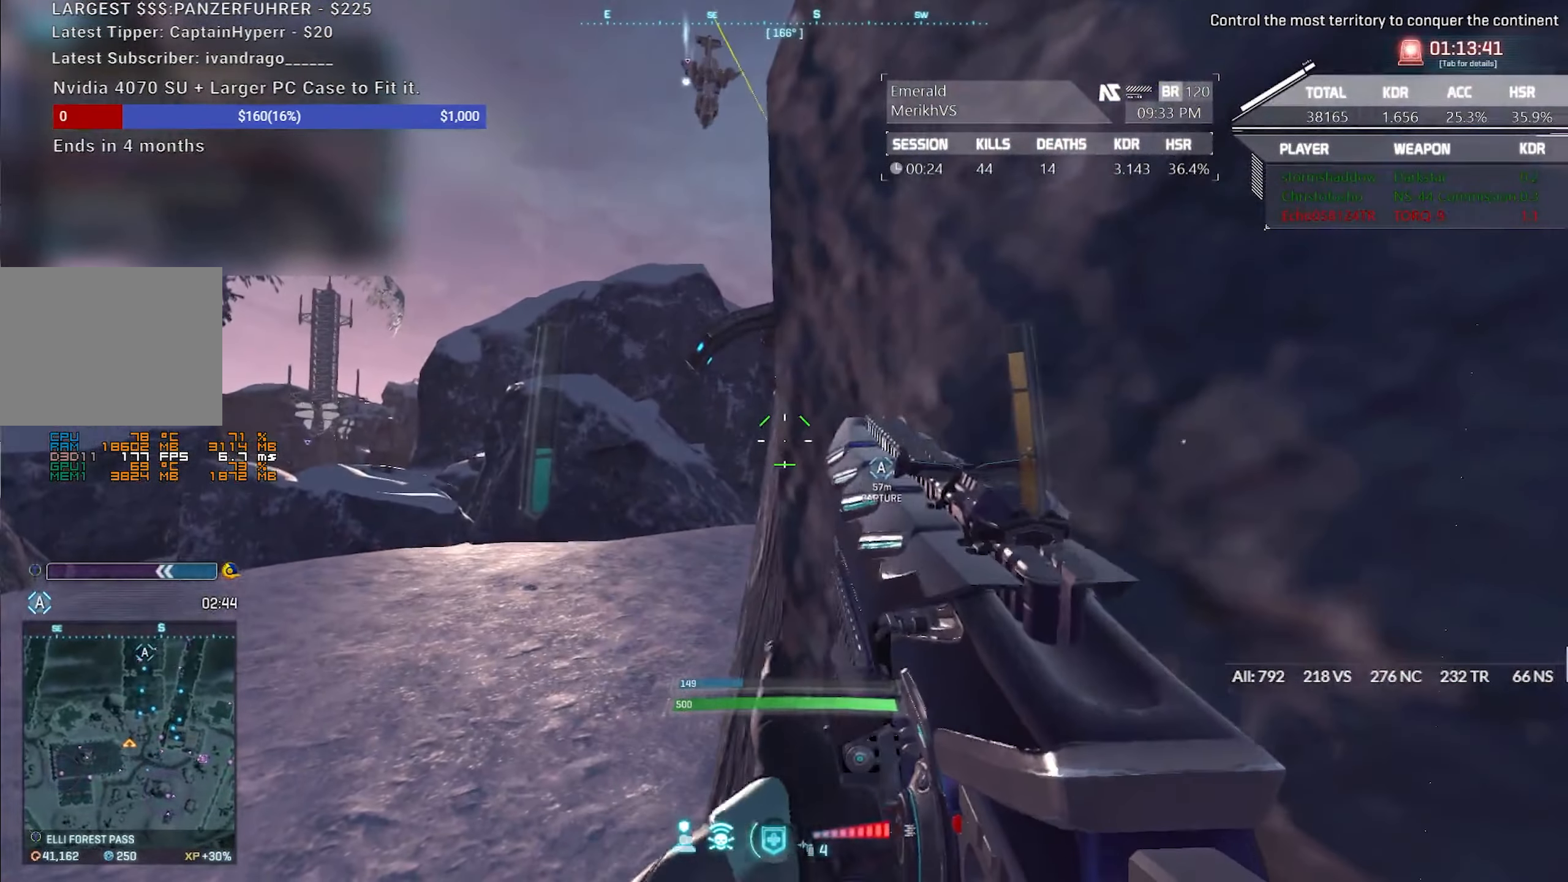
{"keys": ["ctrl", "d"], "mouse": [], "events": [[150, "d", "up"], [433, "d", "down"]]}
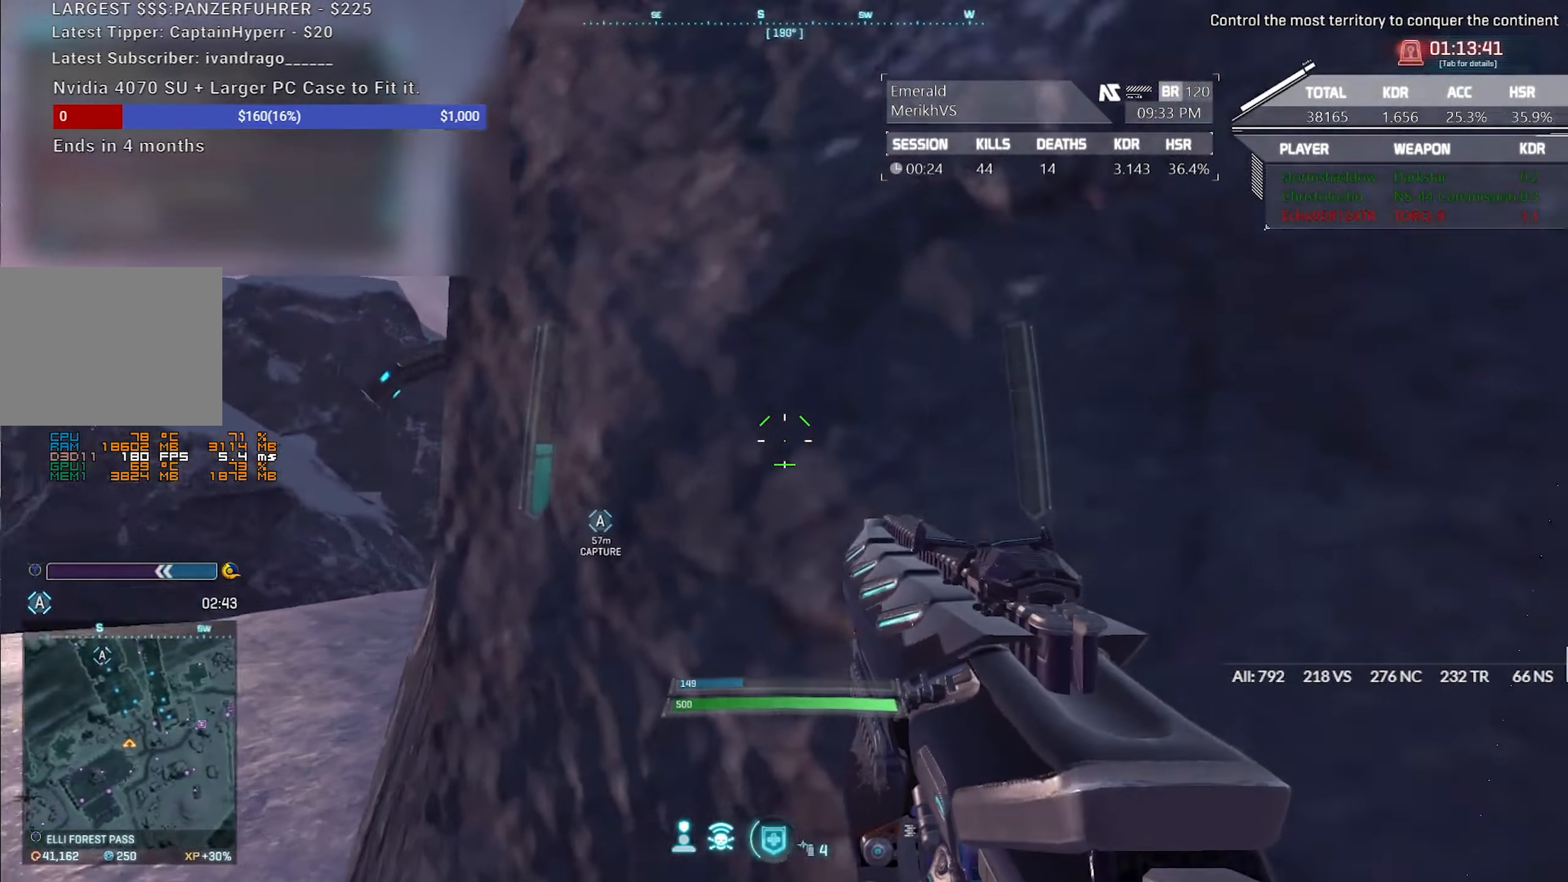
{"keys": ["d"], "mouse": [], "events": [[17, "d", "up"], [67, "ctrl", "up"], [167, "d", "down"]]}
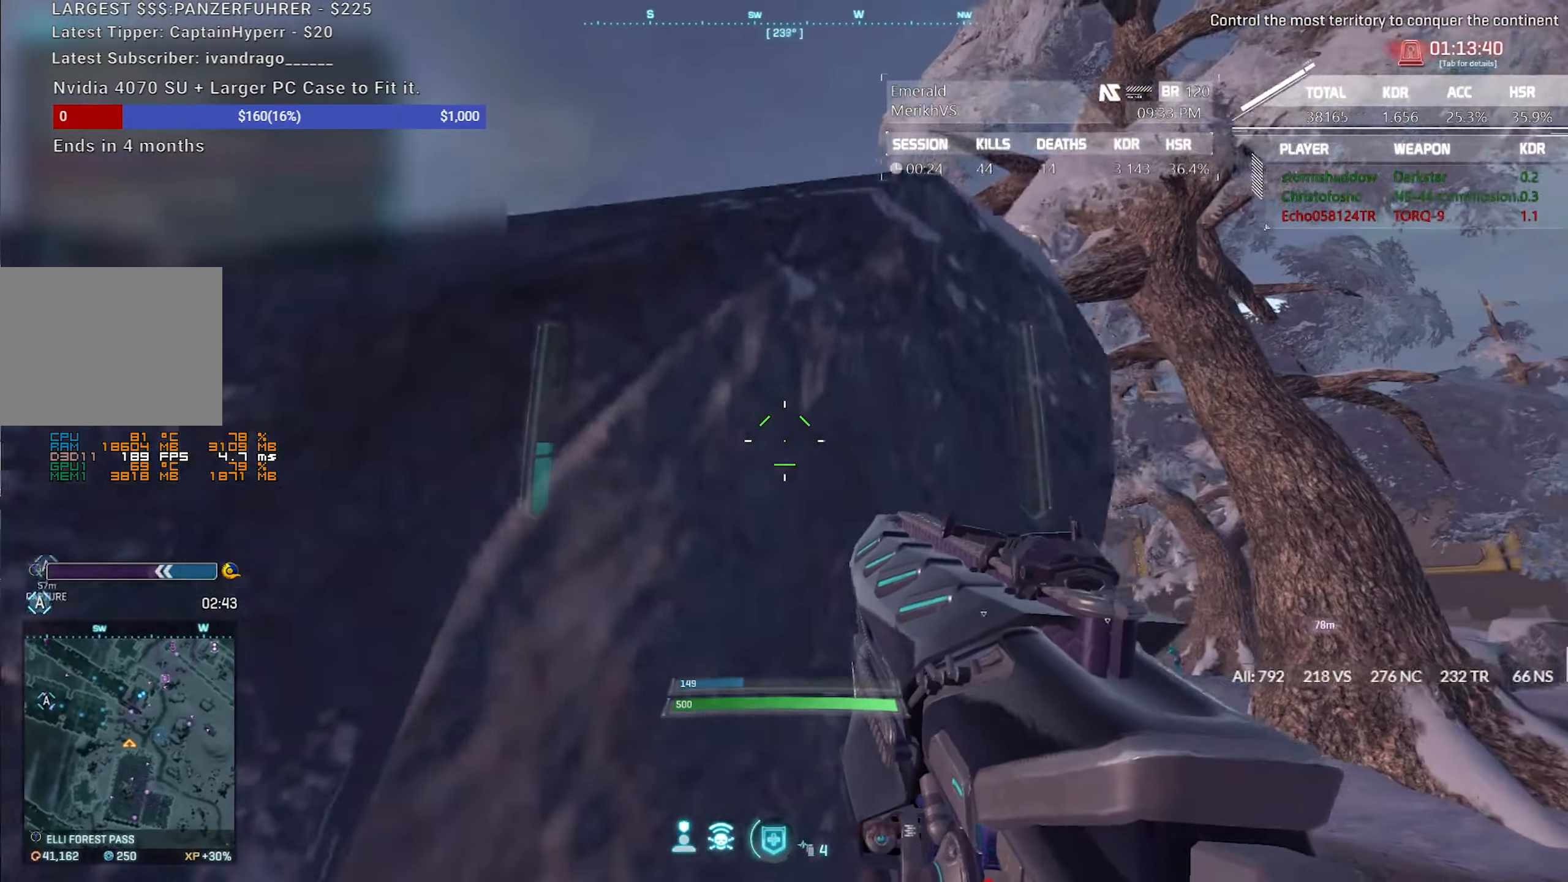
{"keys": ["d"], "mouse": [], "events": [[167, "w", "down"], [500, "w", "up"]]}
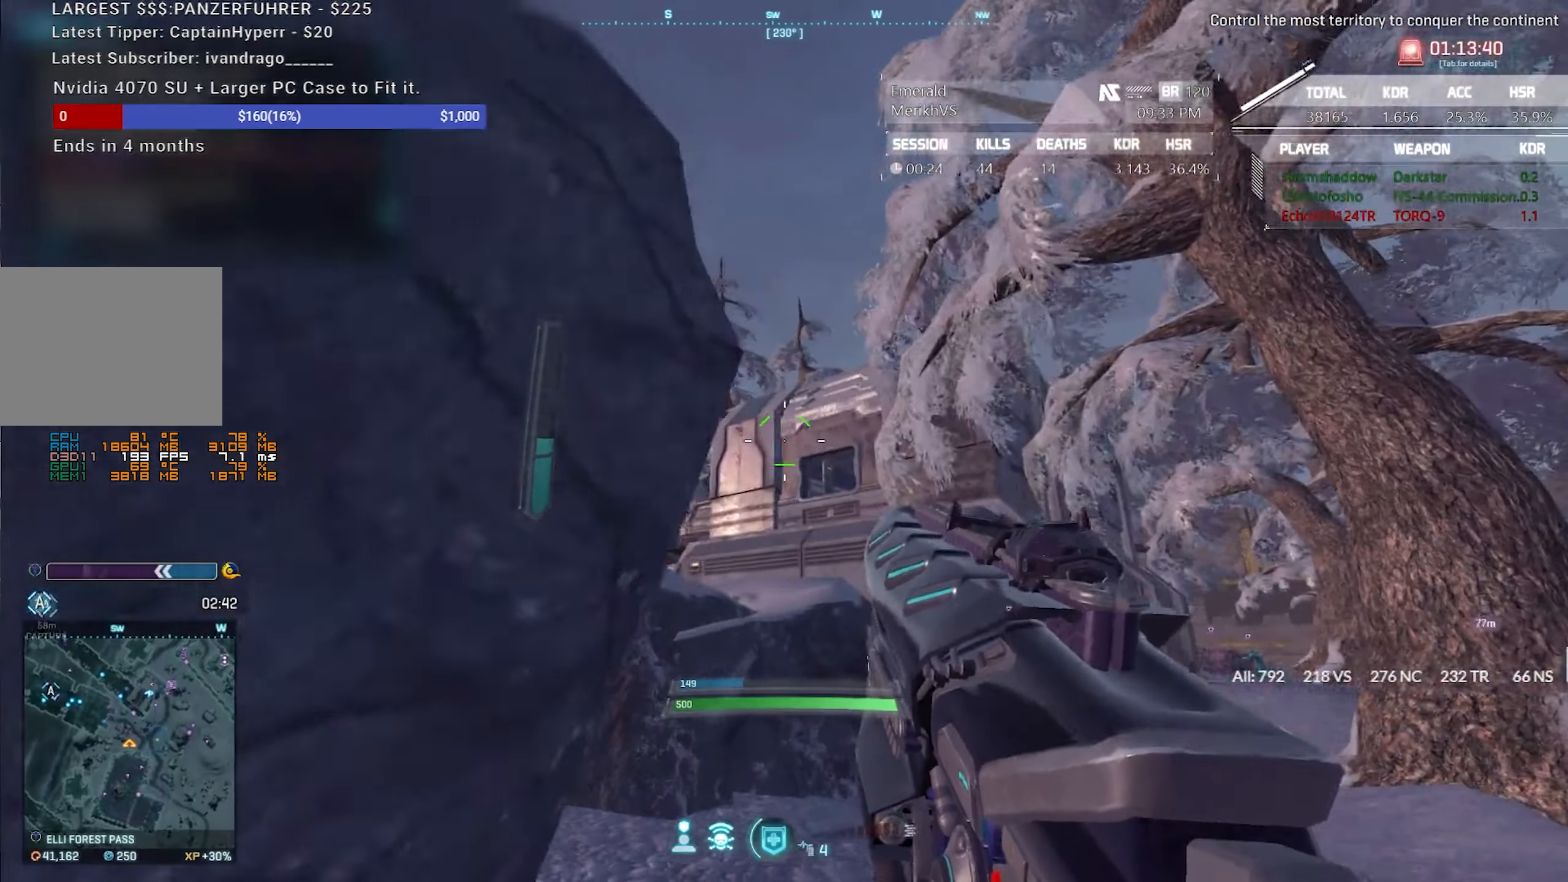
{"keys": ["a"], "mouse": ["right"], "events": [[183, "a", "down"], [183, "d", "up"], [233, "mouse_right", "down"]]}
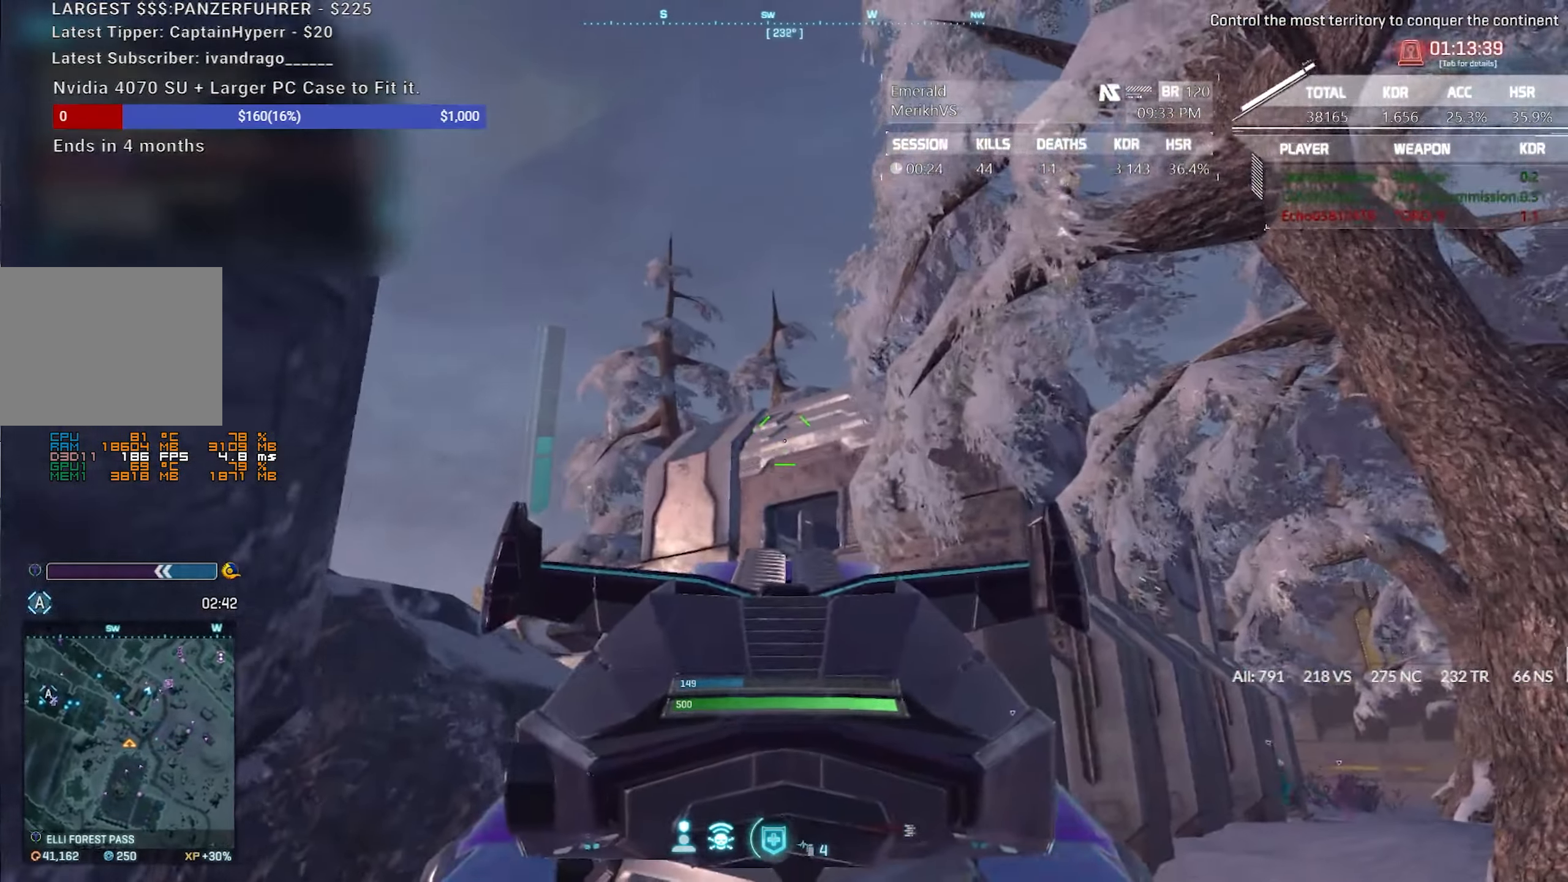
{"keys": ["shift", "w"], "mouse": [], "events": [[67, "d", "down"], [117, "a", "up"], [167, "mouse_right", "up"], [250, "w", "down"], [300, "shift", "down"], [433, "d", "up"]]}
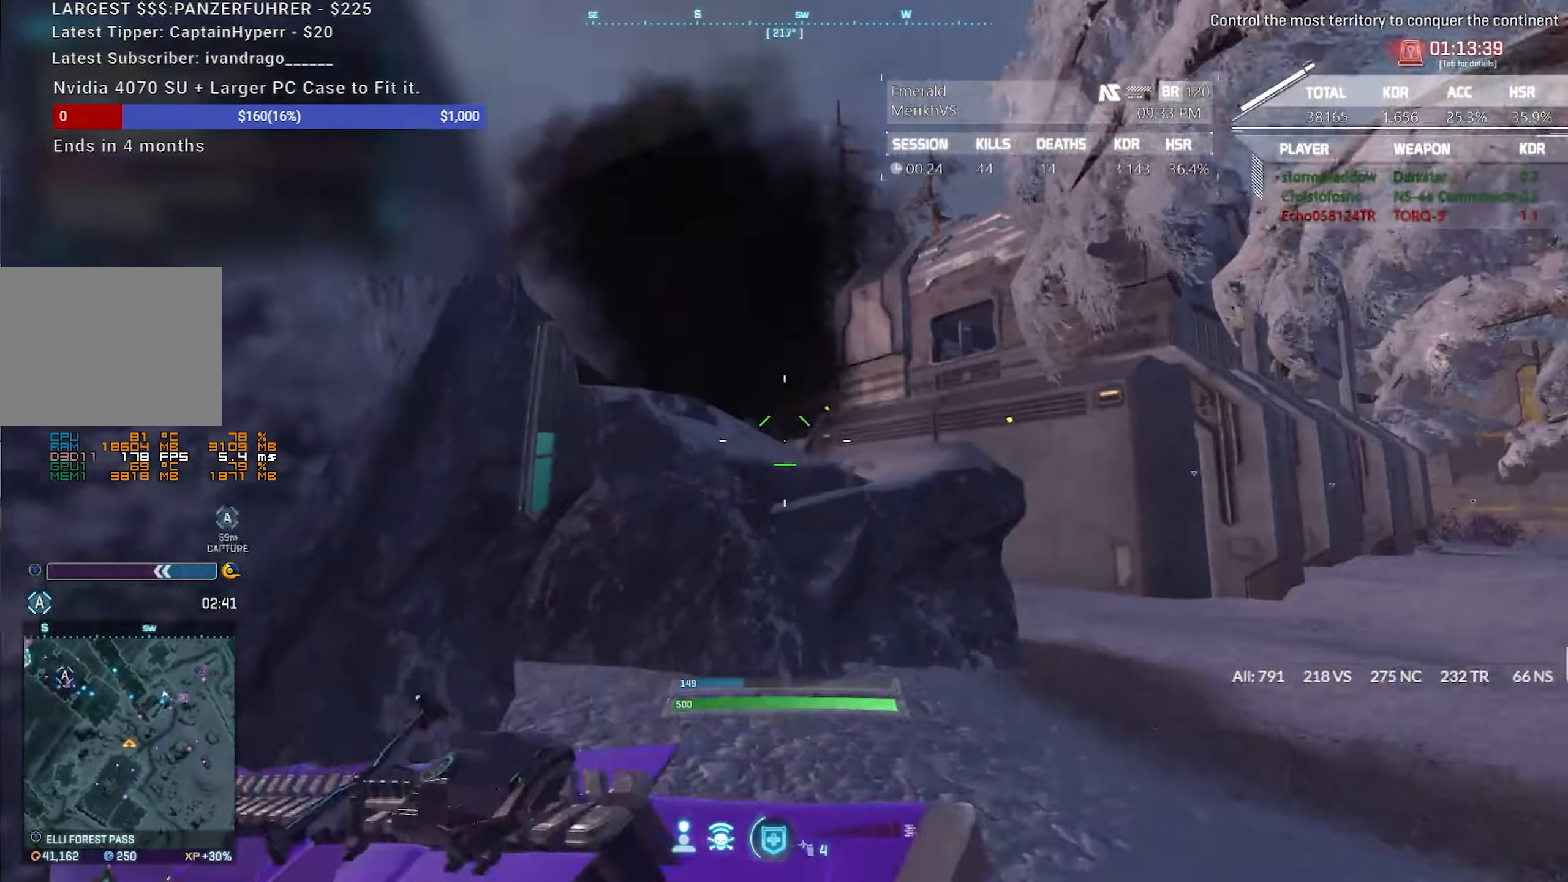
{"keys": ["d", "shift", "w"], "mouse": [], "events": [[133, "d", "down"]]}
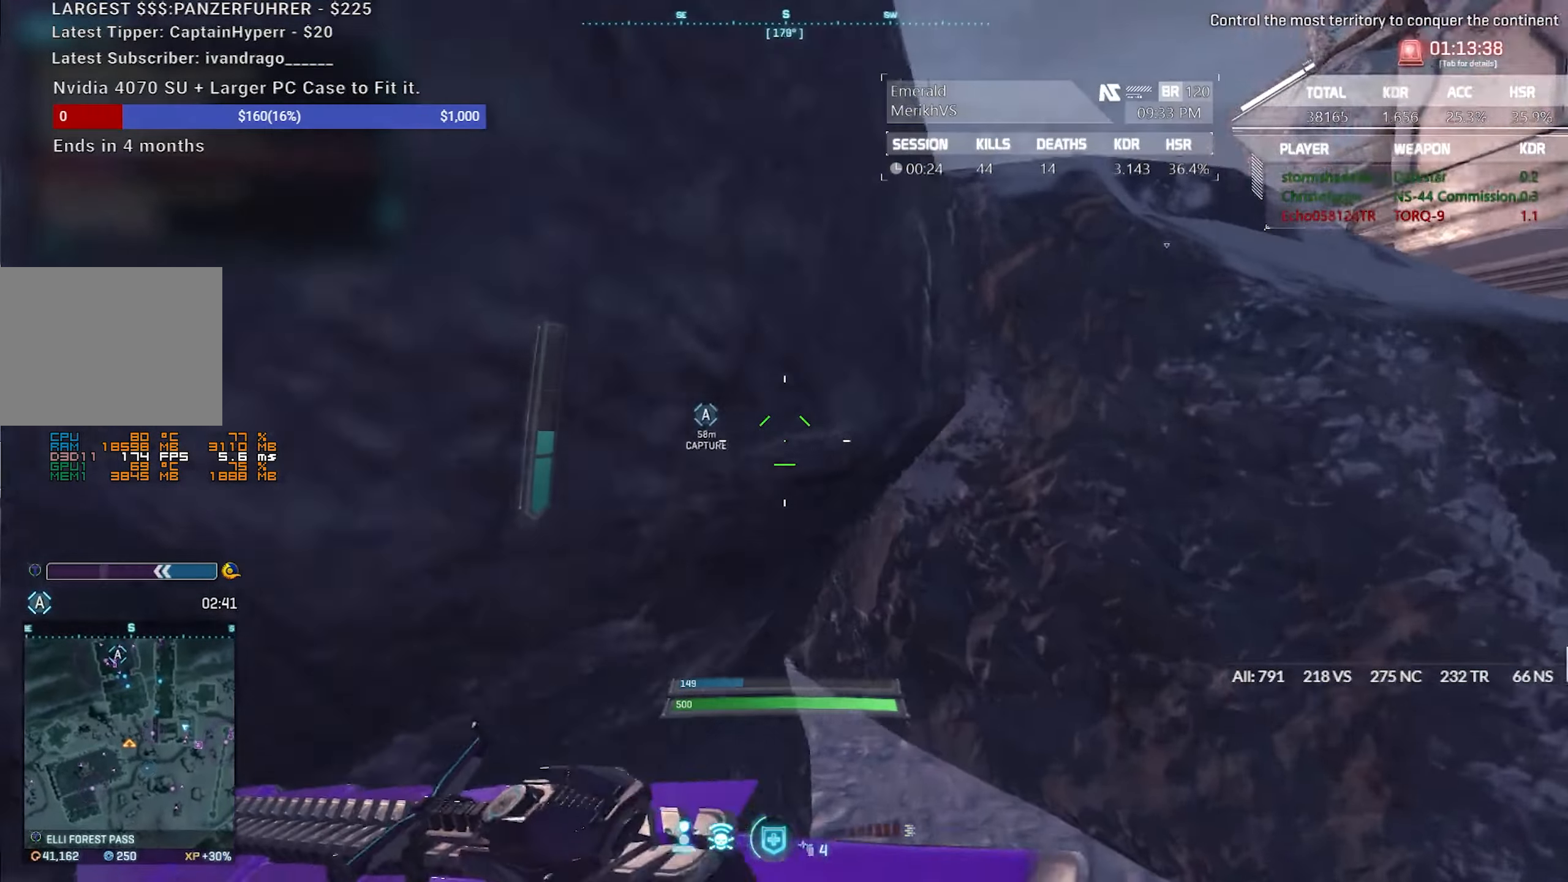
{"keys": ["d", "w"], "mouse": [], "events": [[233, "shift", "up"]]}
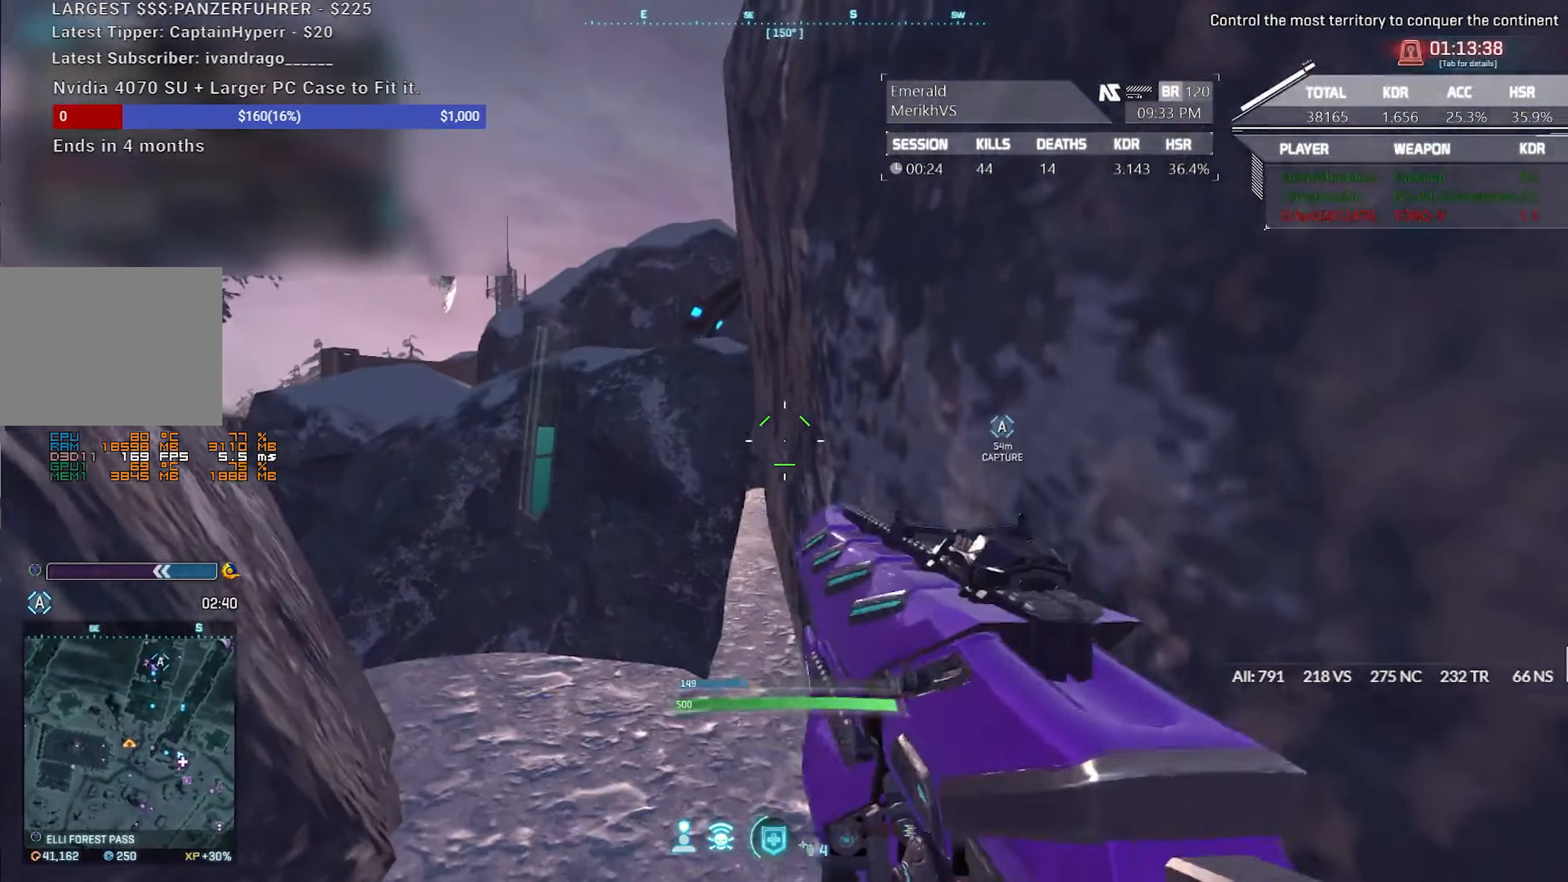
{"keys": ["ctrl"], "mouse": [], "events": [[17, "ctrl", "down"], [17, "d", "up"], [17, "w", "up"]]}
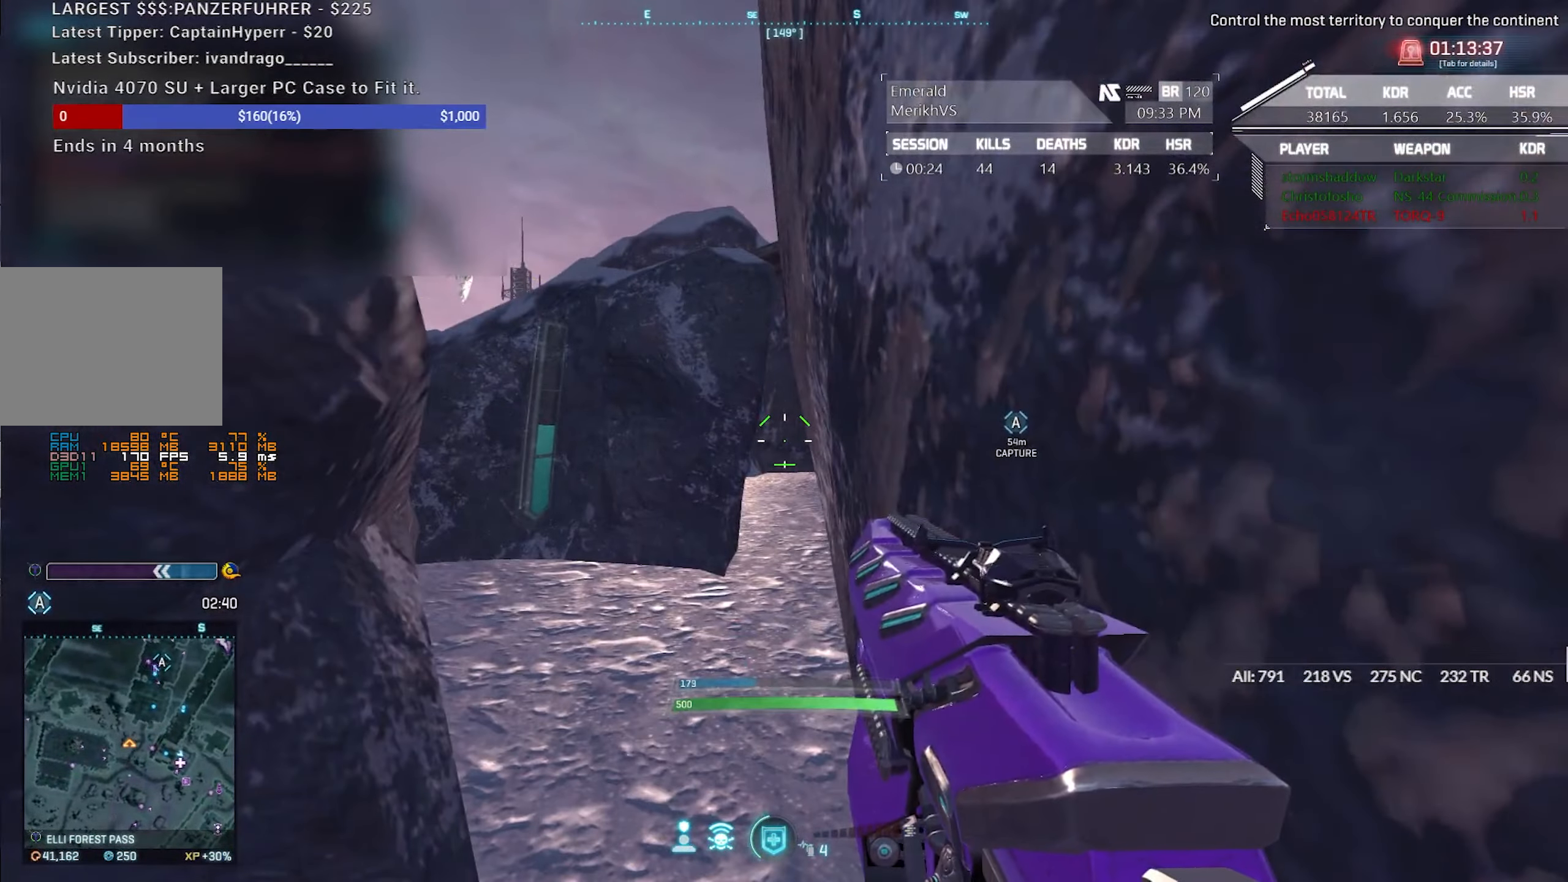
{"keys": ["ctrl", "d"], "mouse": [], "events": [[500, "d", "down"]]}
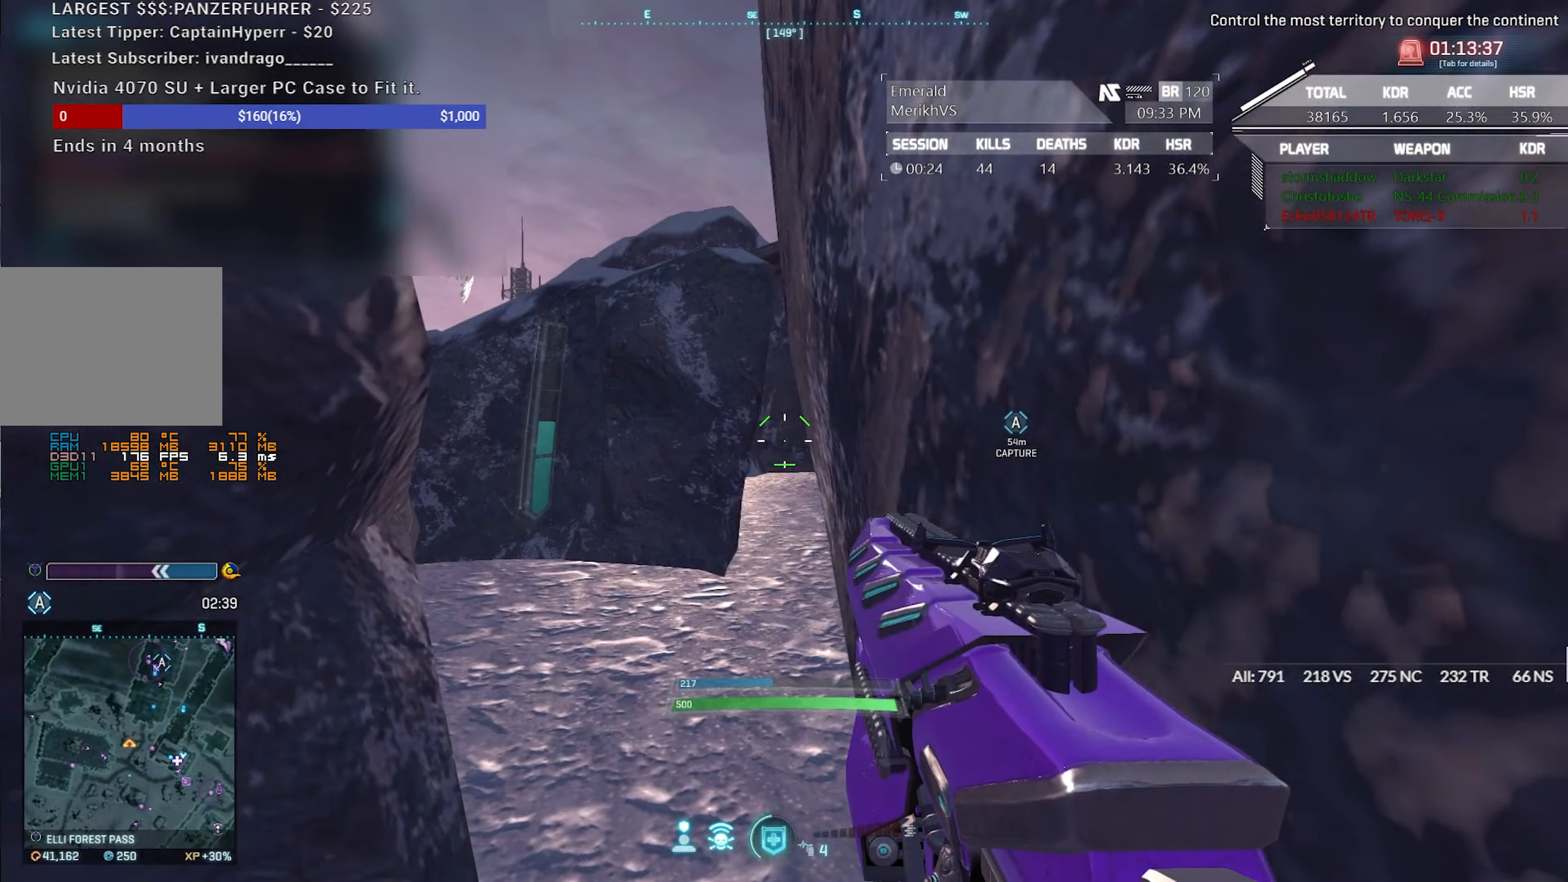
{"keys": ["ctrl", "d"], "mouse": [], "events": []}
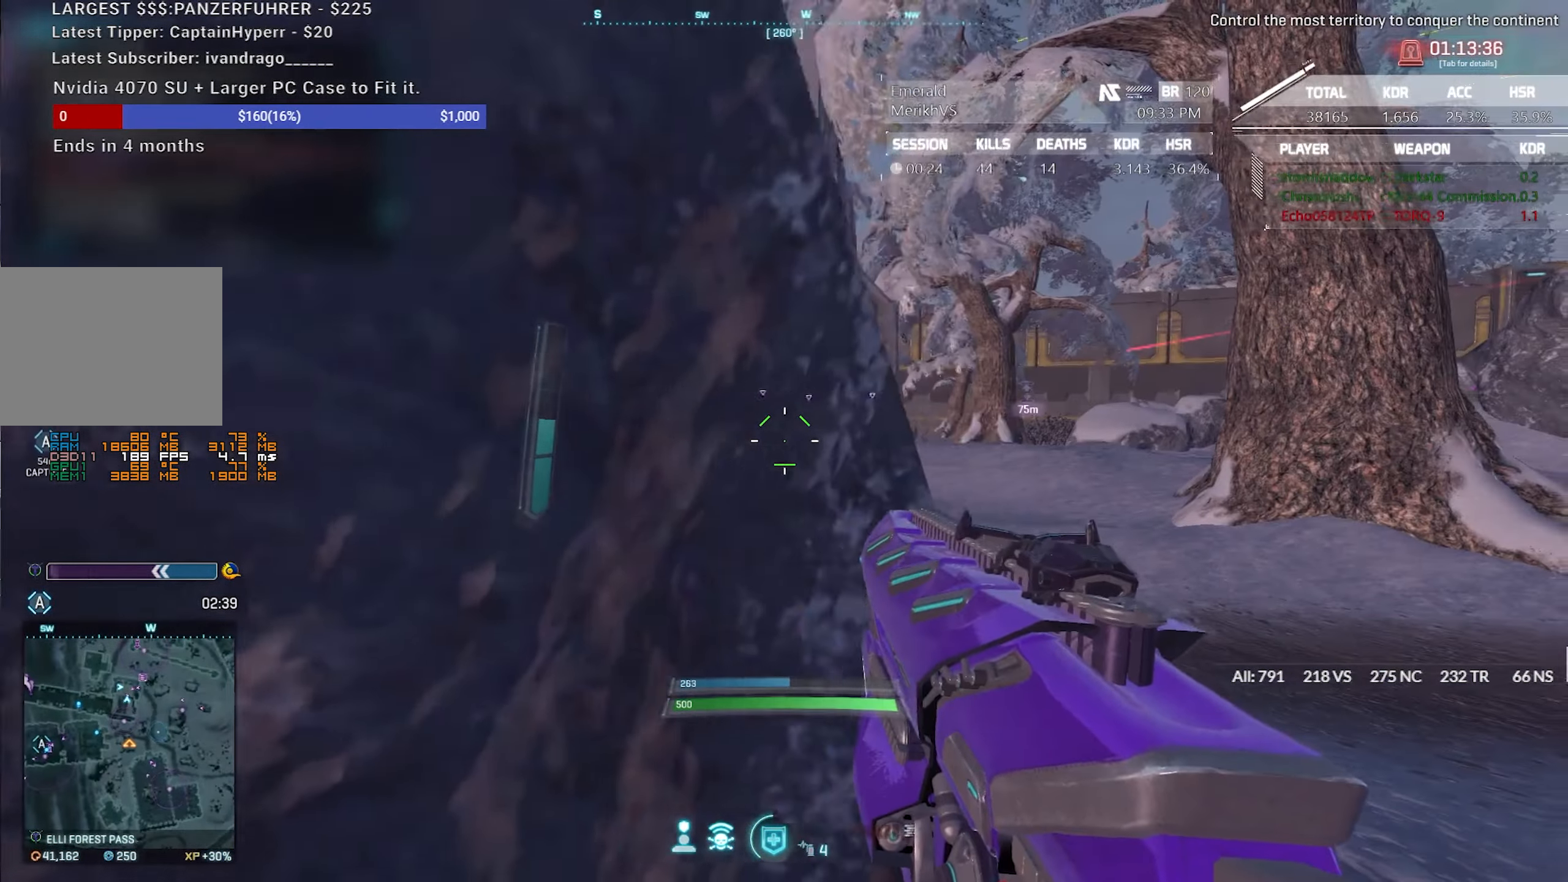
{"keys": ["a"], "mouse": [], "events": [[67, "w", "down"], [117, "ctrl", "up"], [350, "w", "up"], [433, "a", "down"], [433, "d", "up"]]}
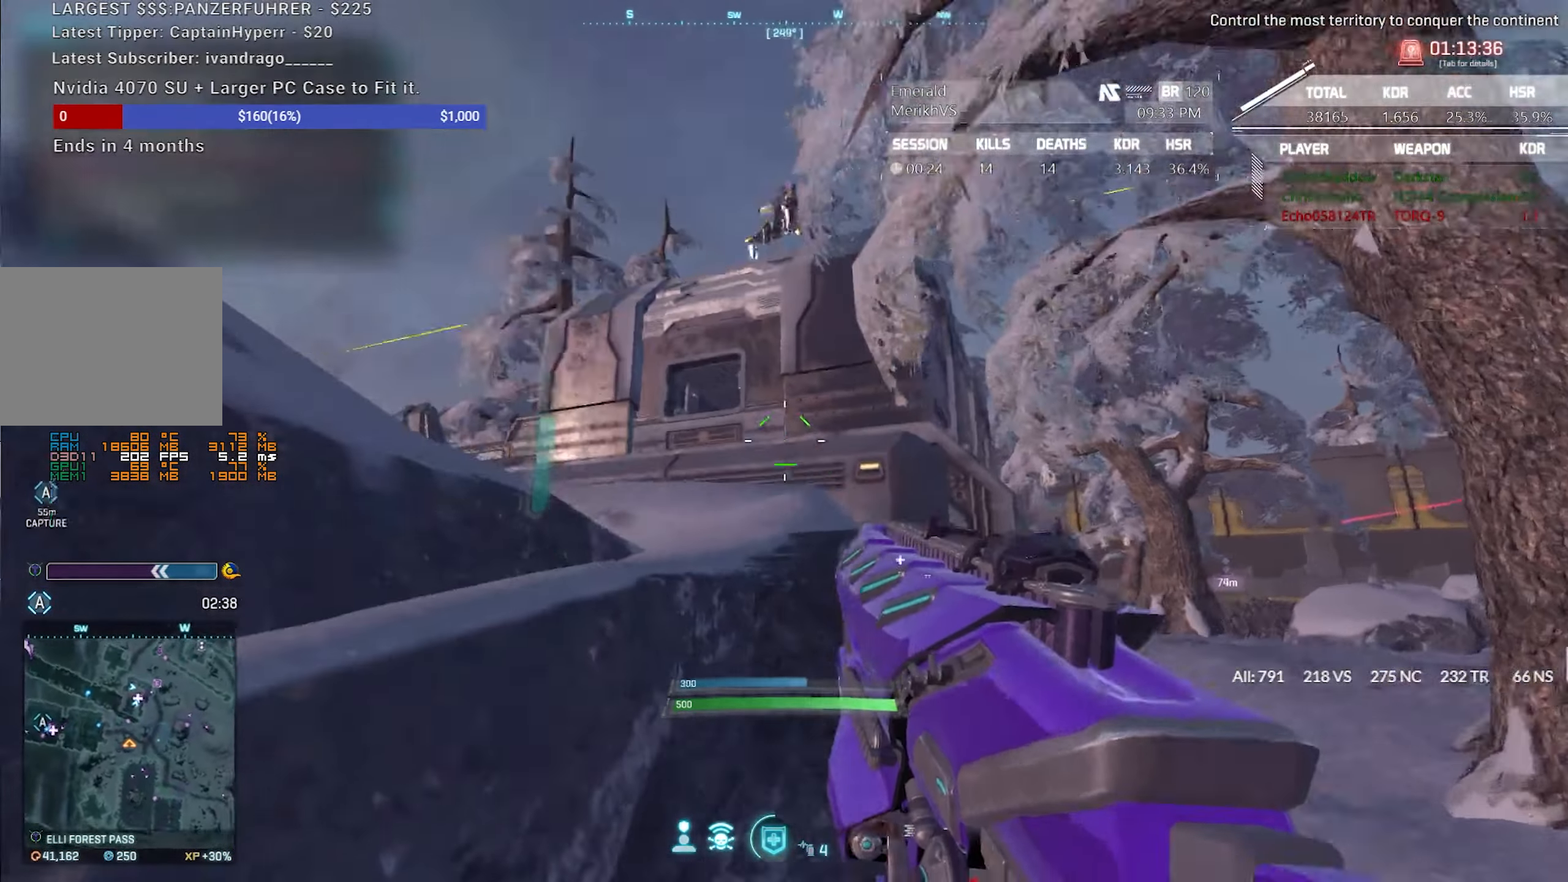
{"keys": ["a"], "mouse": ["right"], "events": [[267, "a", "up"], [267, "d", "down"], [367, "a", "down"], [400, "d", "up"], [450, "mouse_right", "down"]]}
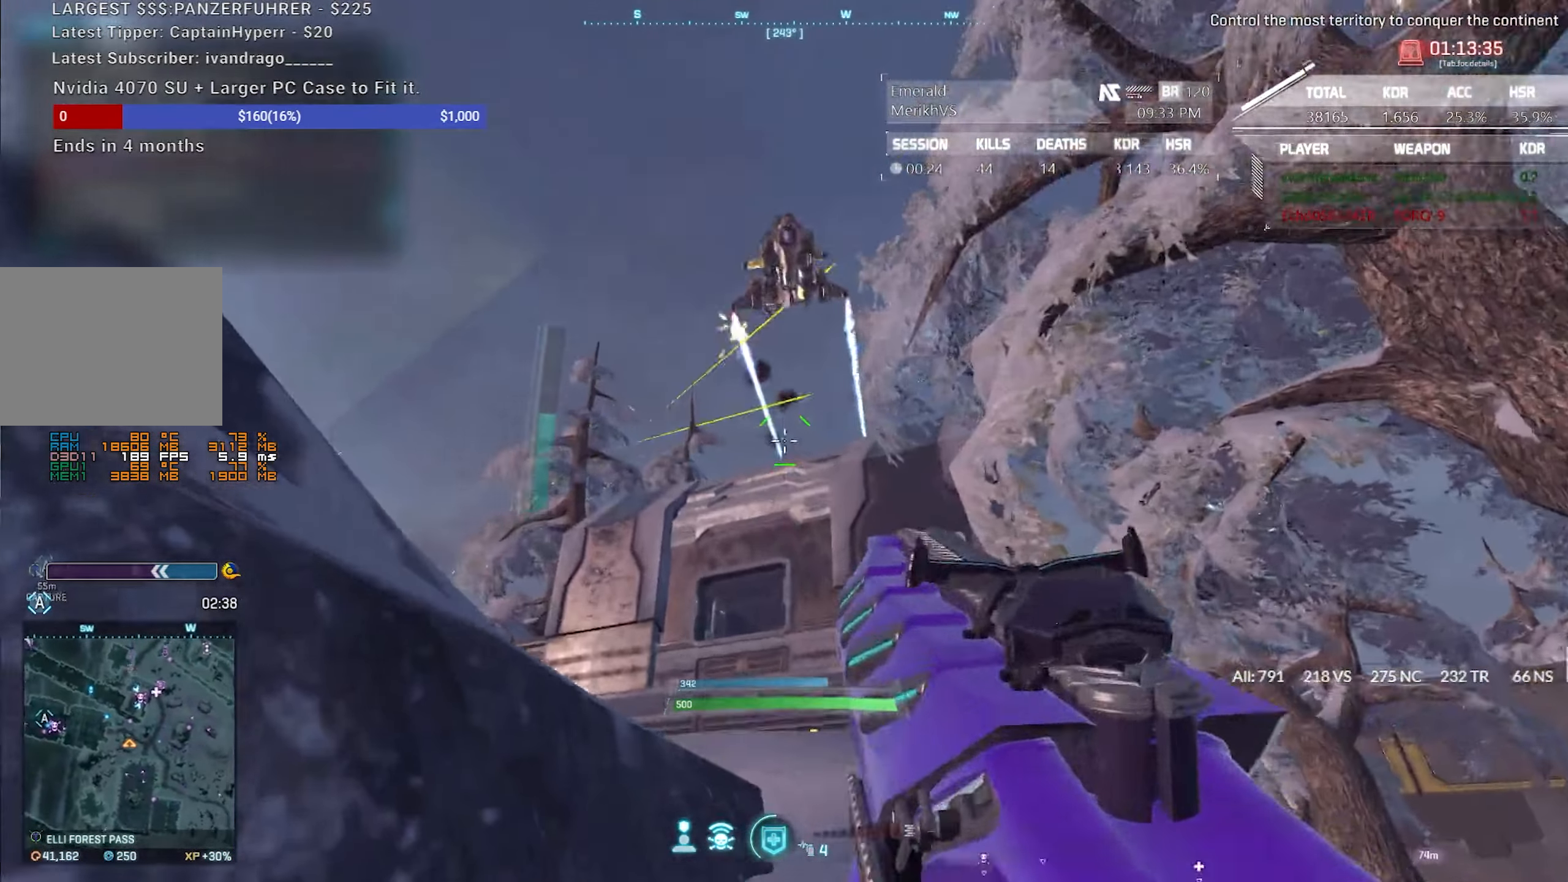
{"keys": ["d"], "mouse": [], "events": [[100, "d", "down"], [150, "a", "up"], [233, "mouse_right", "up"]]}
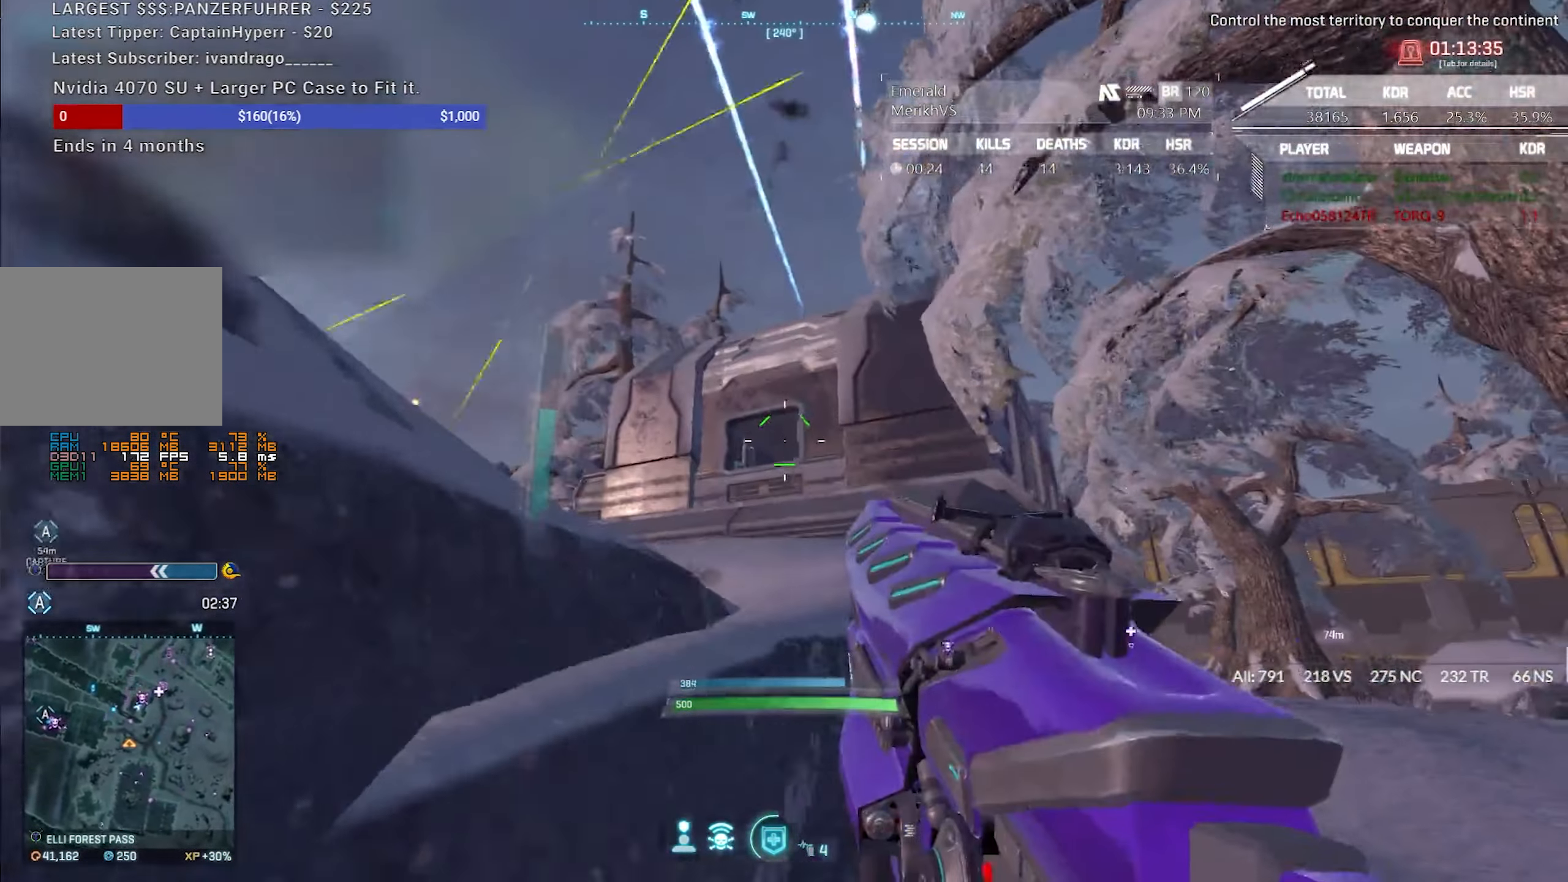
{"keys": ["d"], "mouse": [], "events": [[17, "w", "down"], [200, "shift", "down"], [433, "shift", "up"], [483, "w", "up"]]}
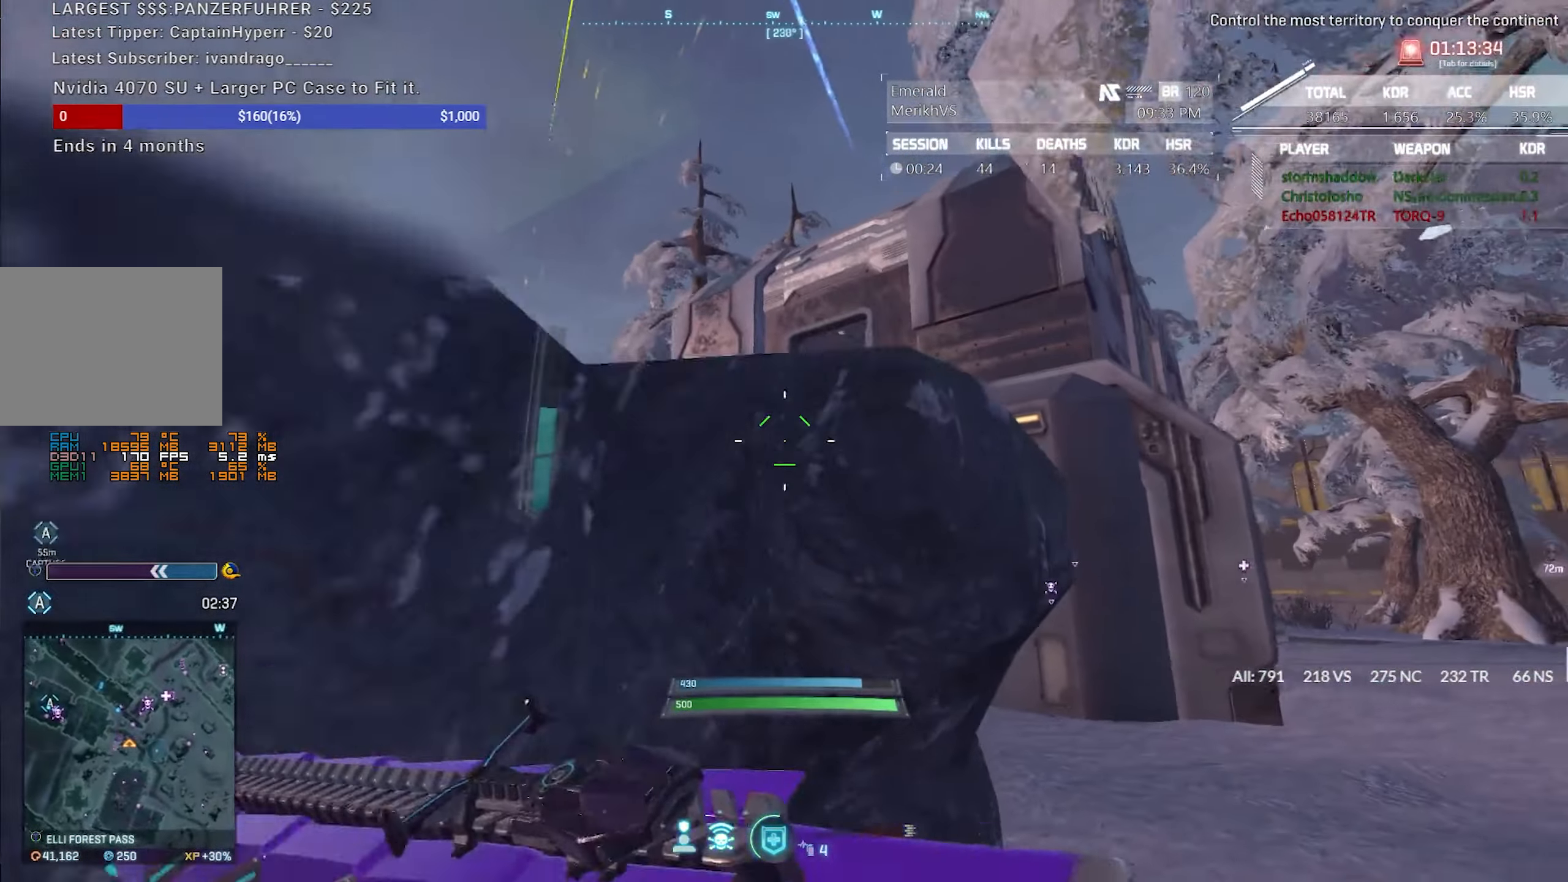
{"keys": ["d", "w"], "mouse": [], "events": [[83, "w", "down"], [217, "shift", "down"], [450, "shift", "up"]]}